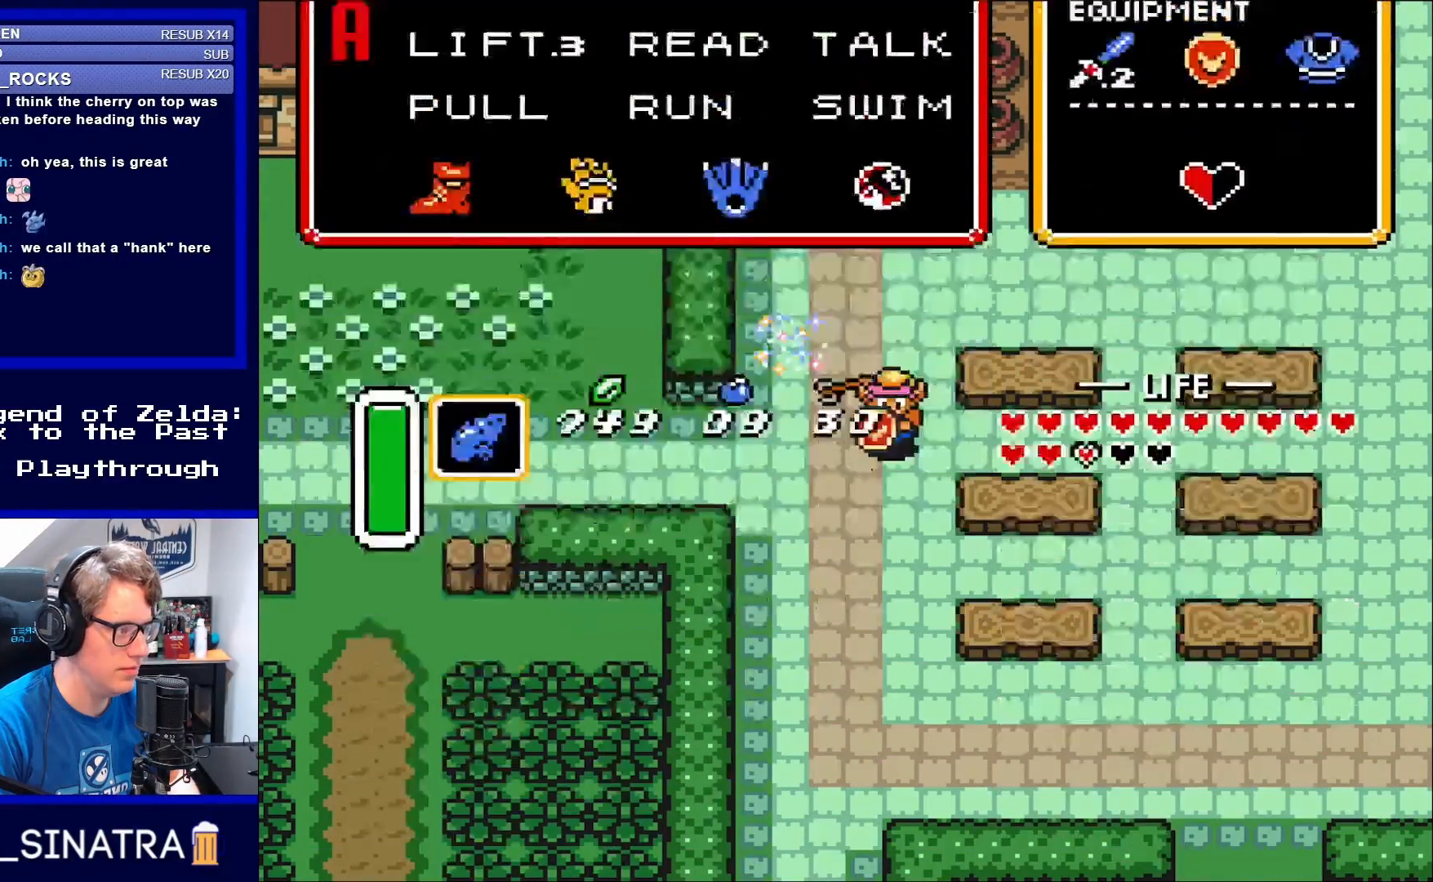
Gameplay with a controller (Nintendo layout); each line is a JSON object with the inputs held at the frame after it. "events" lists button and stick changes between this image and that frame as [ms after this image, input, new state], when the widget could be followed in between. Not read: L3 R3.
{"buttons": [], "events": [[317, "Y", "down"], [433, "Y", "up"]]}
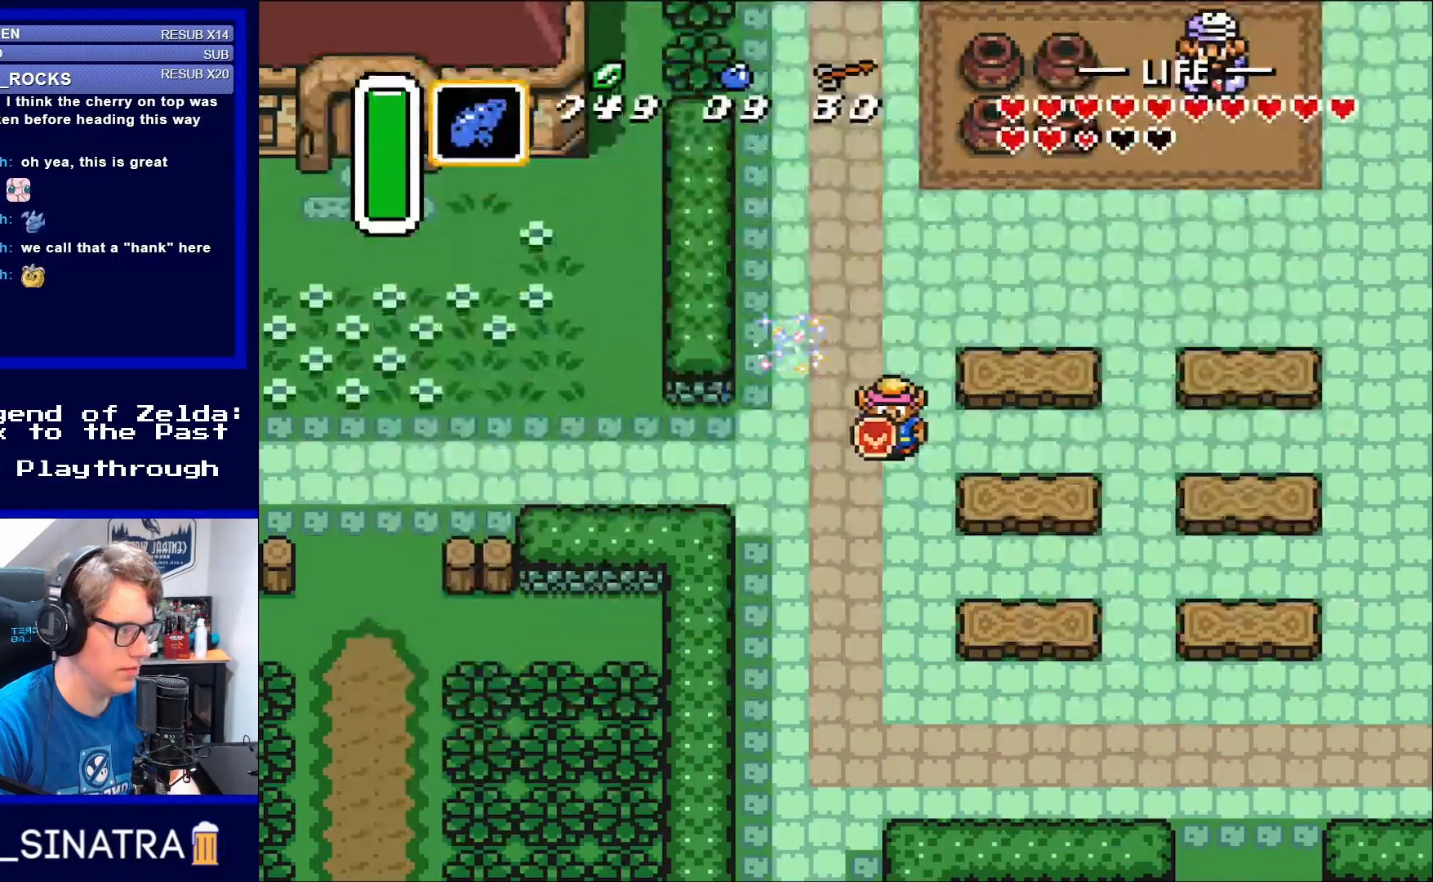
{"buttons": [], "events": []}
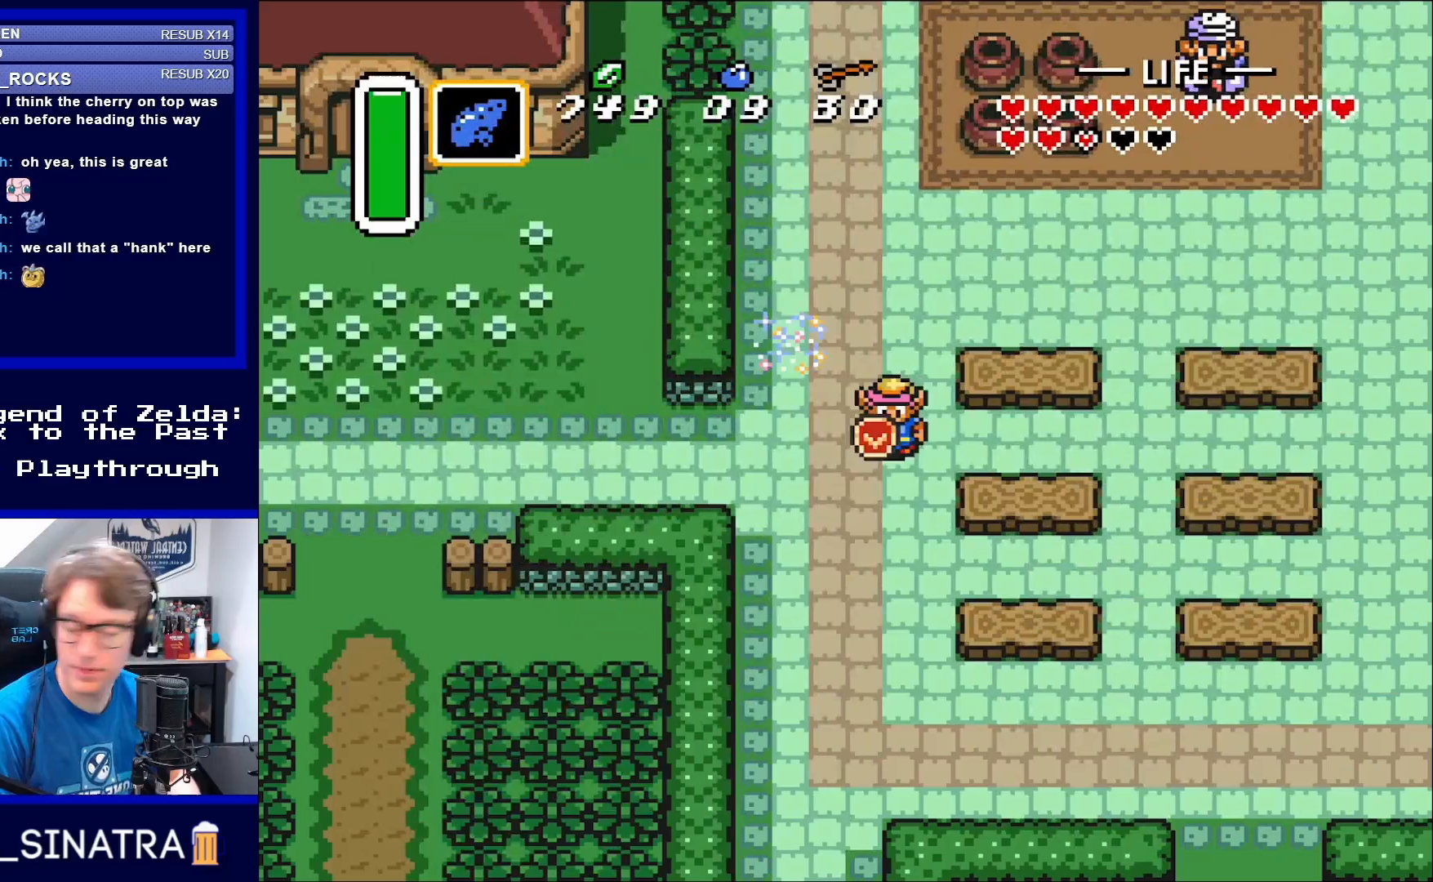
{"buttons": [], "events": []}
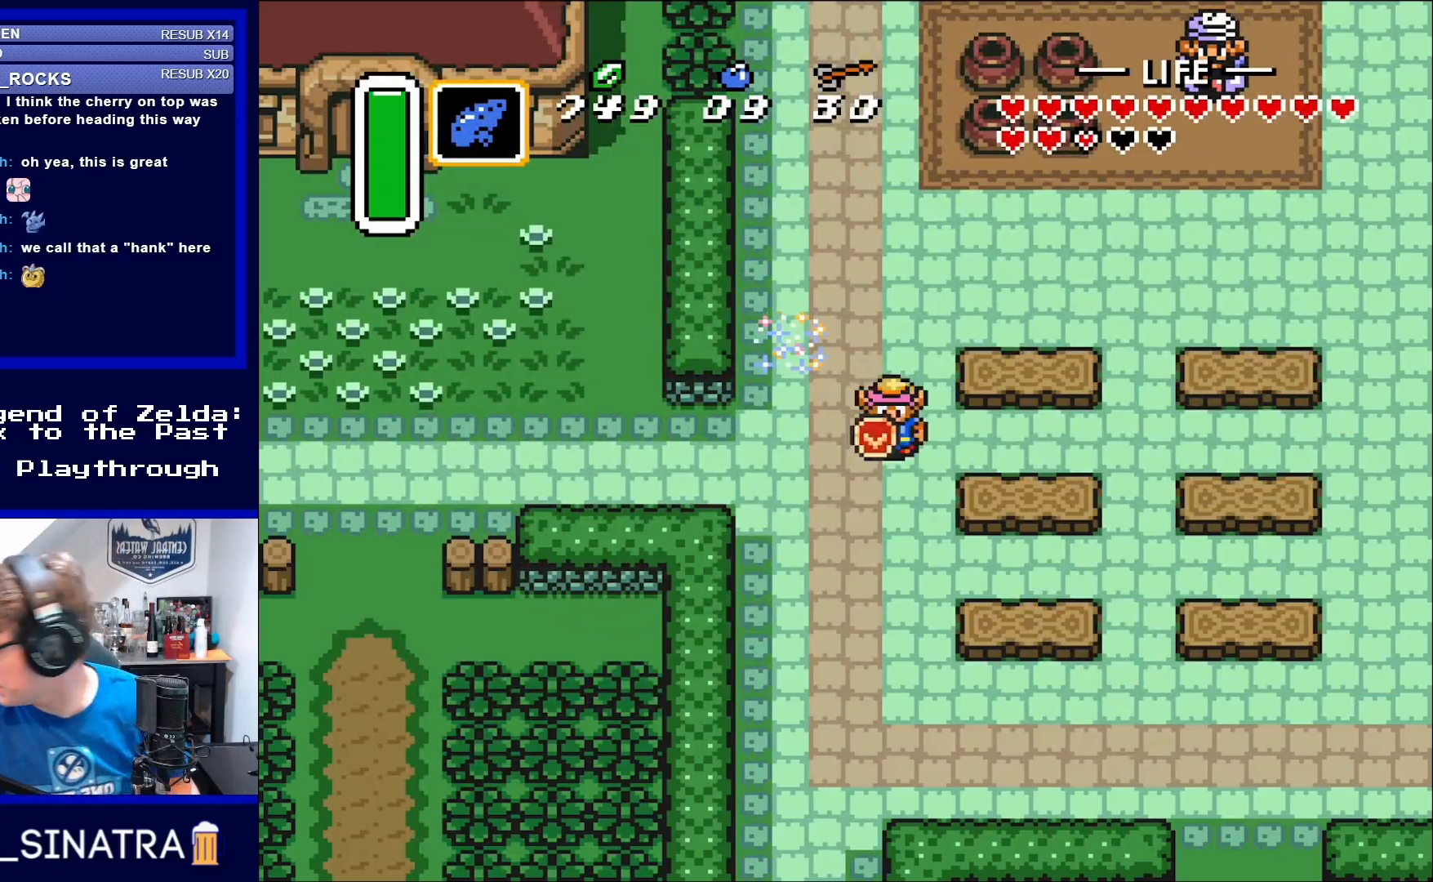
{"buttons": [], "events": []}
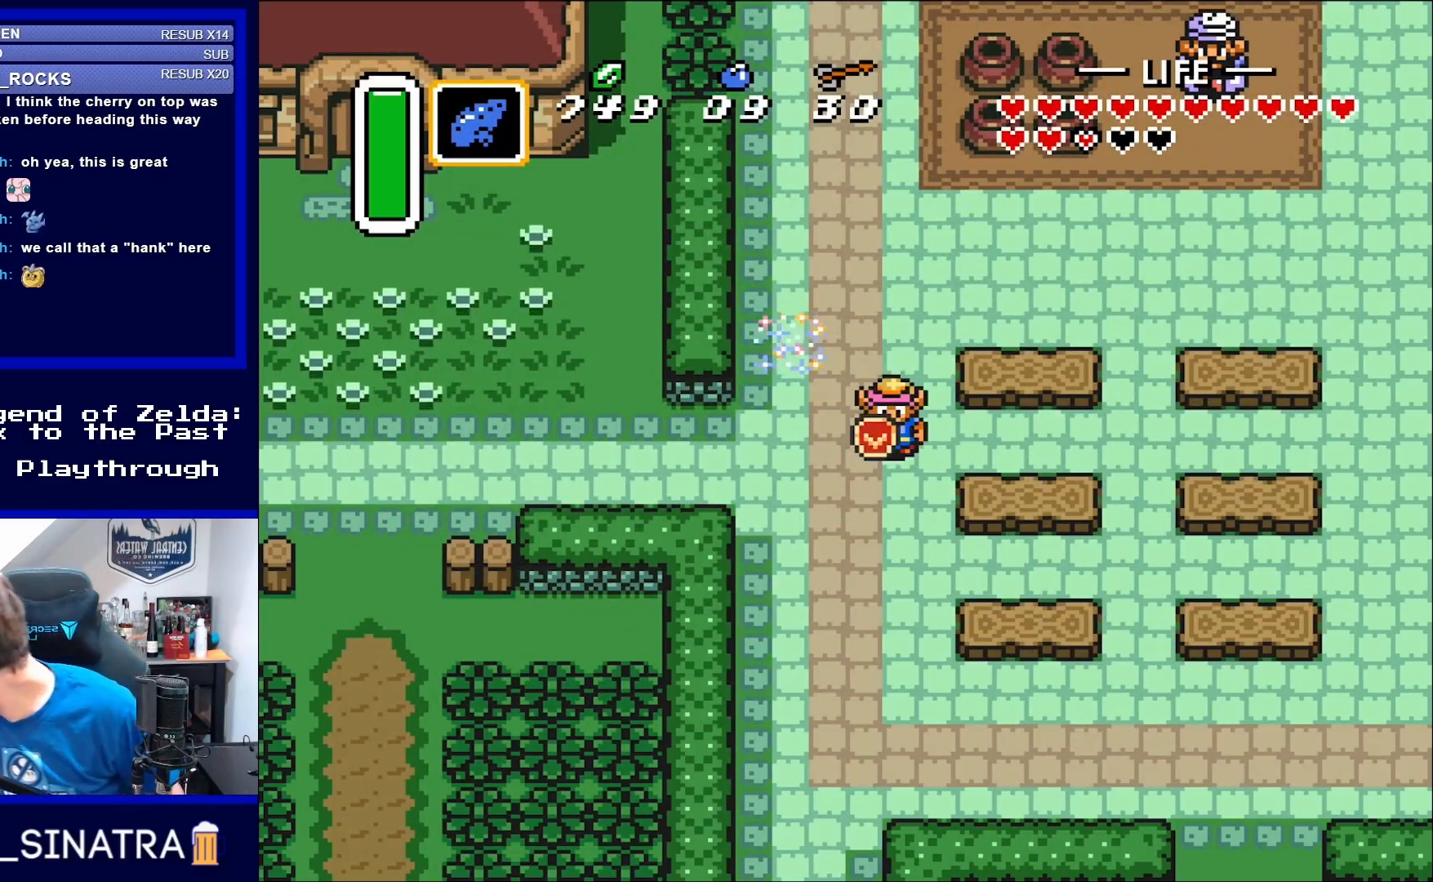
{"buttons": [], "events": []}
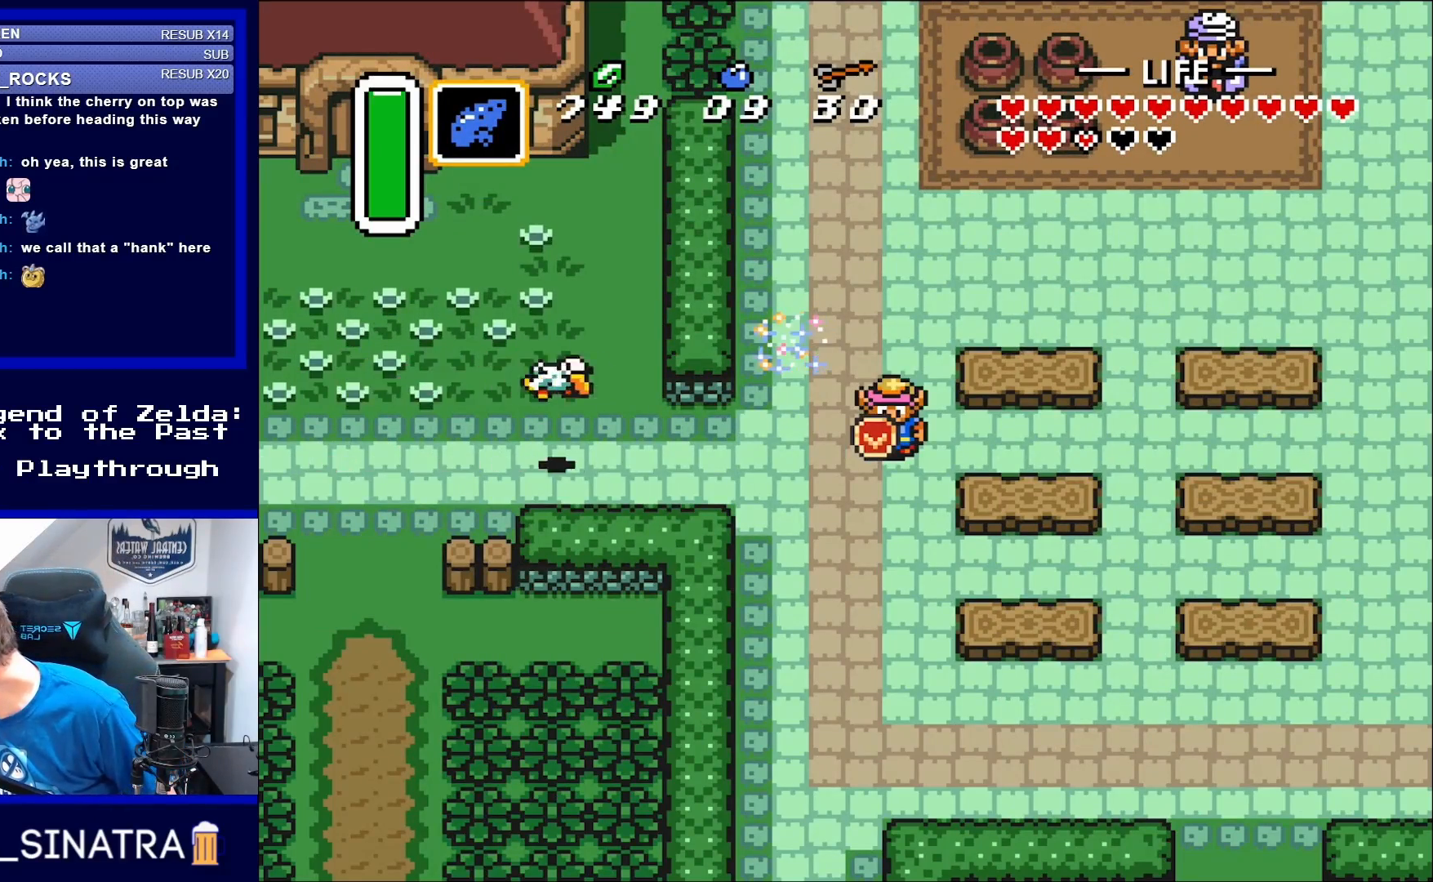
{"buttons": [], "events": []}
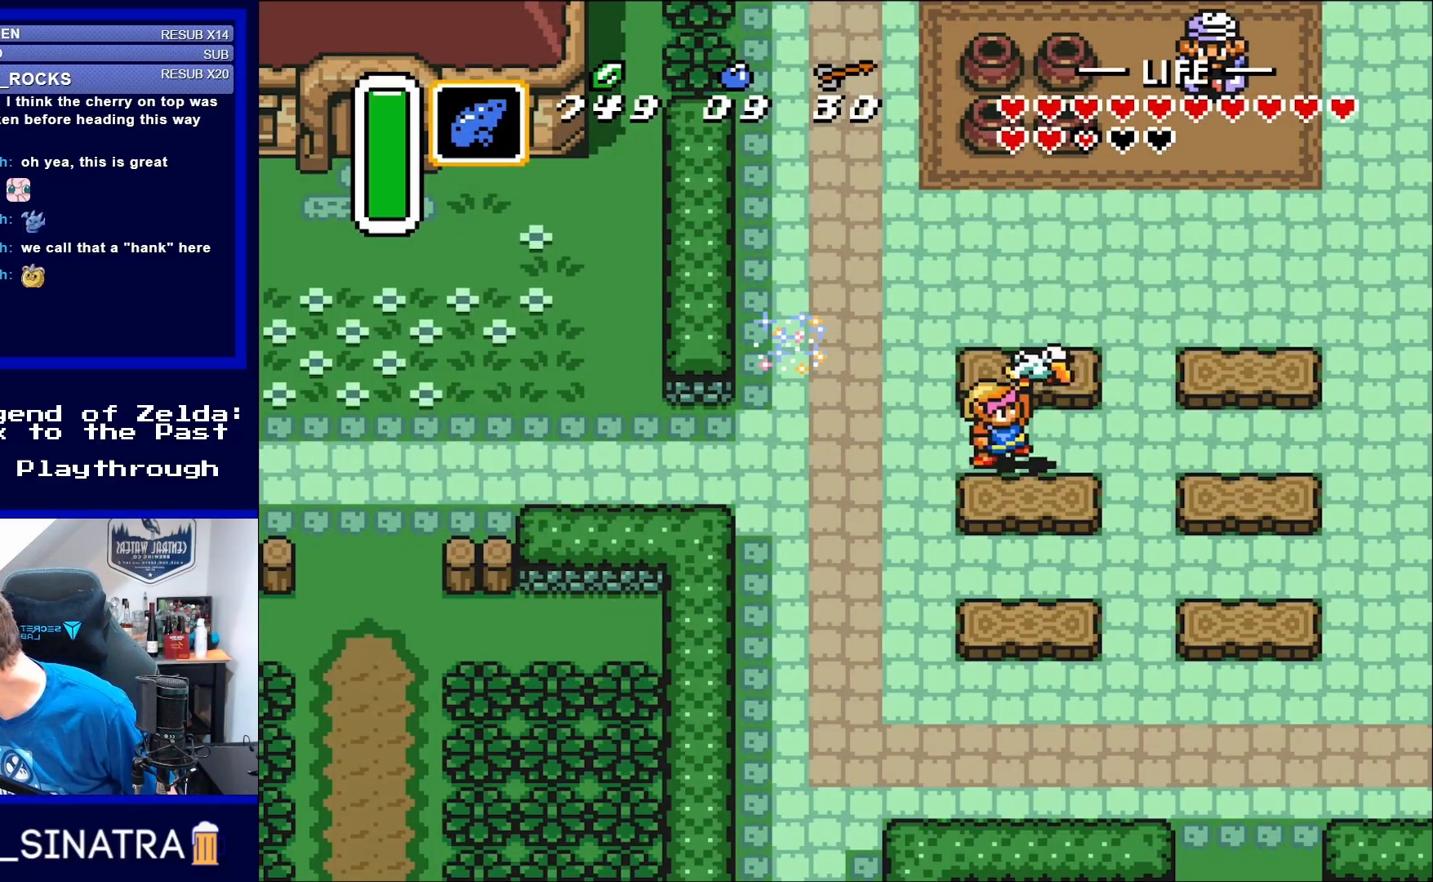
{"buttons": [], "events": []}
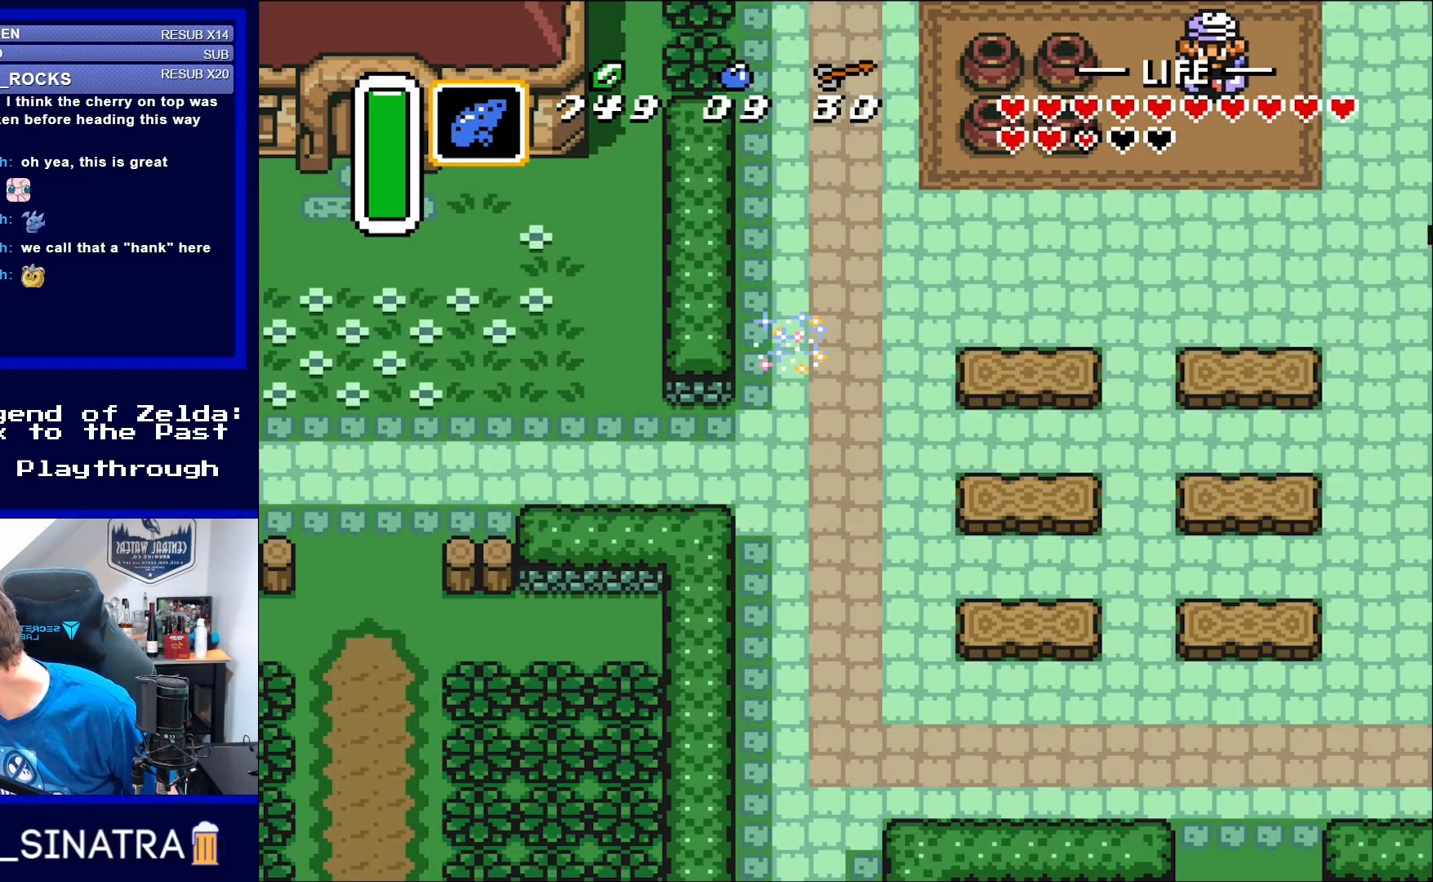
{"buttons": [], "events": []}
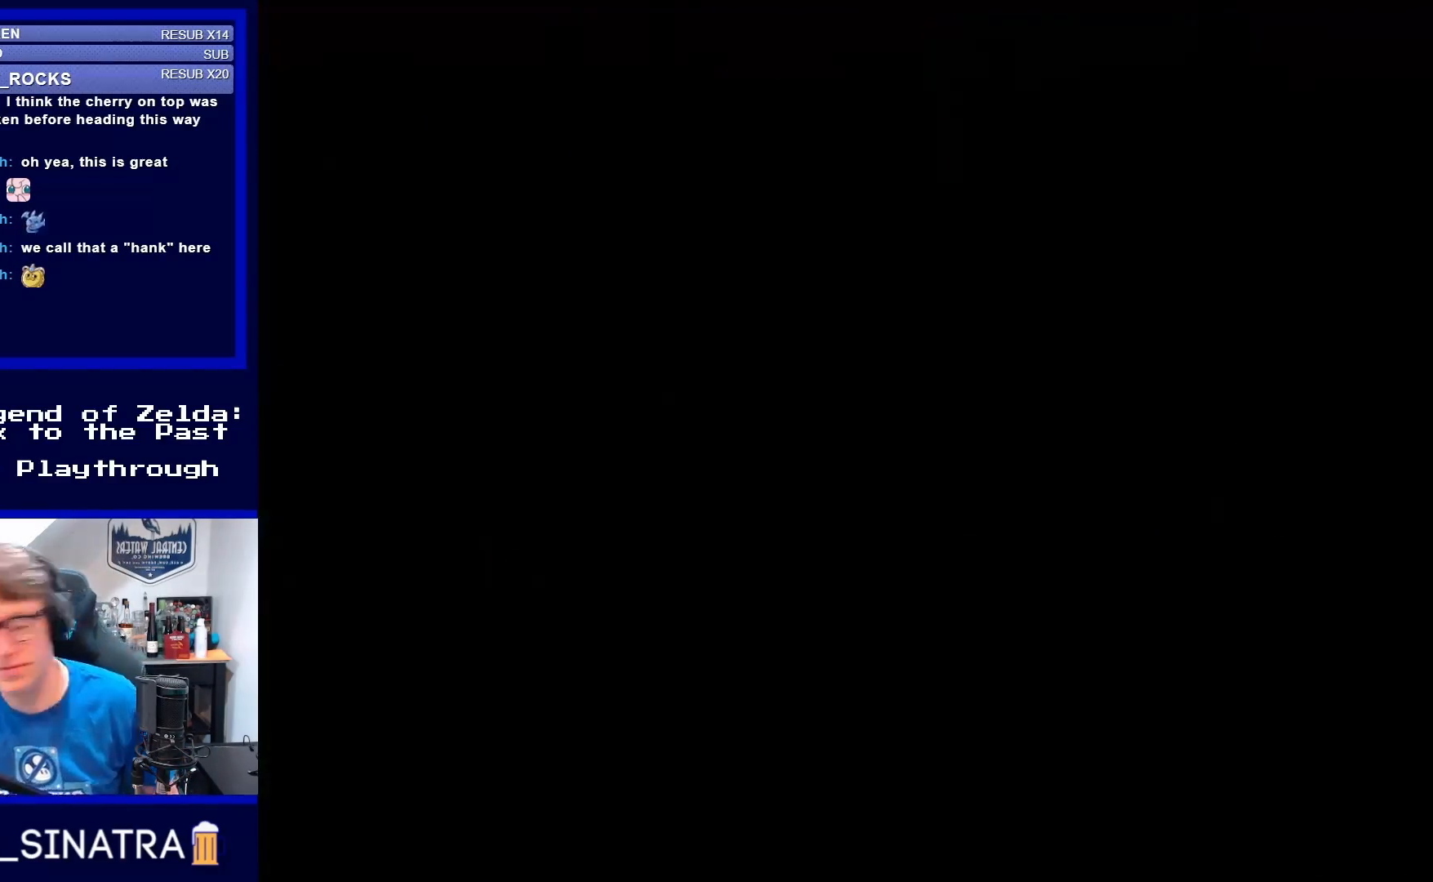
{"buttons": [], "events": []}
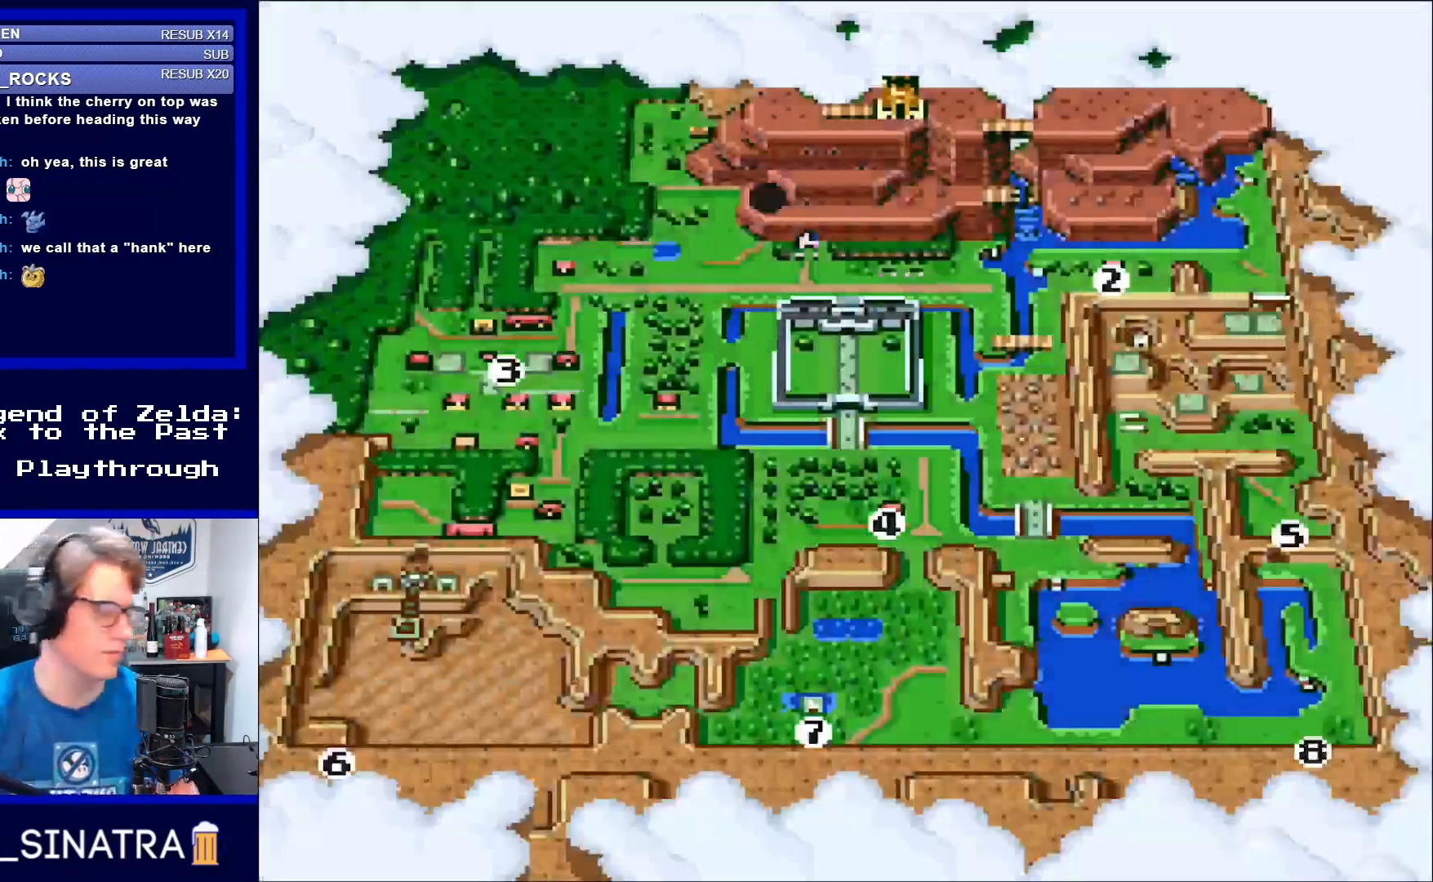
{"buttons": [], "events": []}
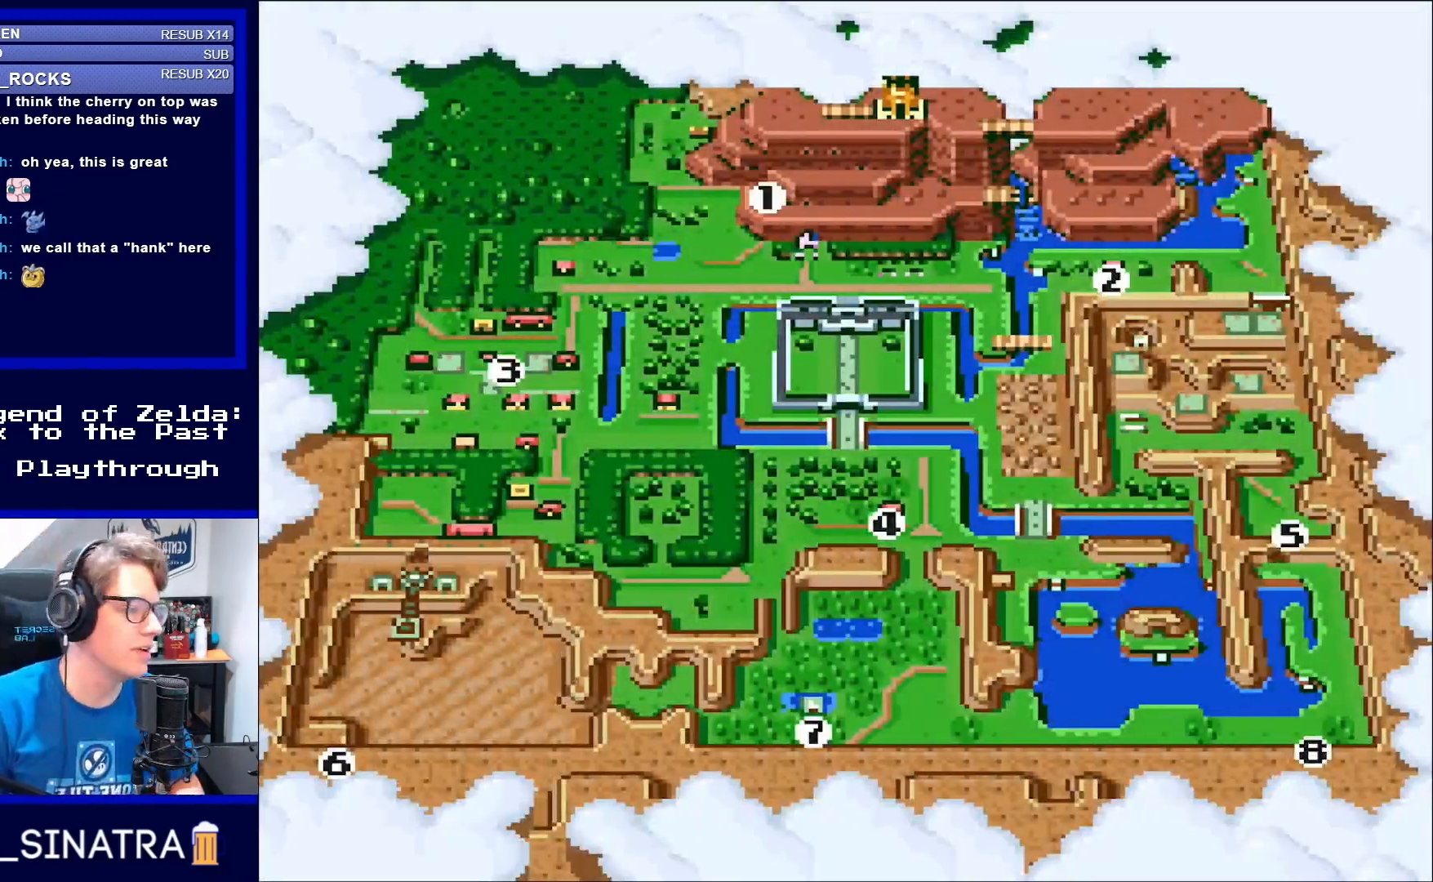
{"buttons": [], "events": []}
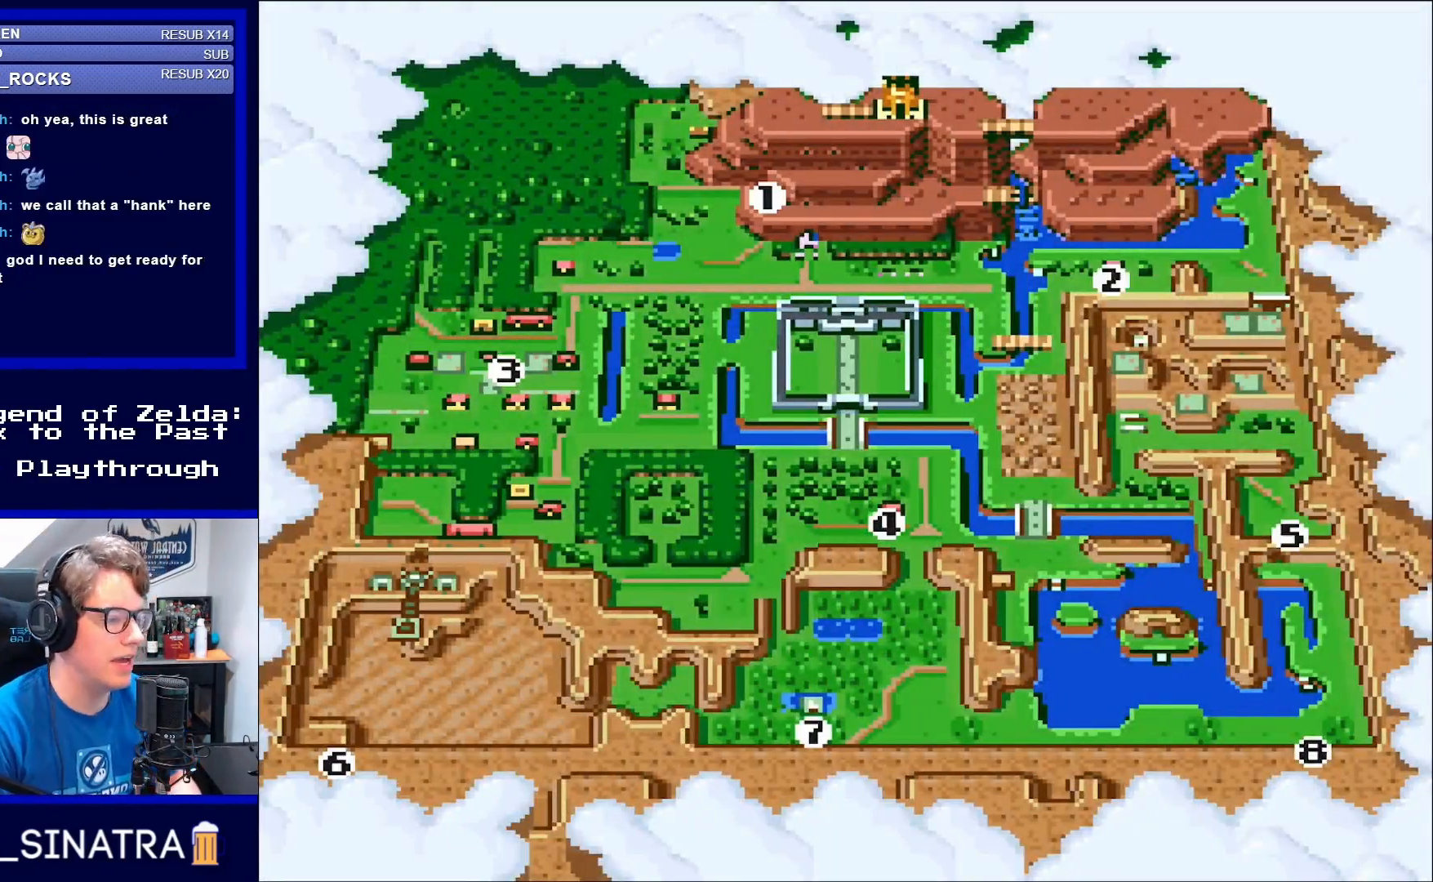
{"buttons": [], "events": [[83, "DPAD_DOWN", "down"], [83, "DPAD_RIGHT", "down"], [133, "DPAD_RIGHT", "up"], [200, "DPAD_DOWN", "up"]]}
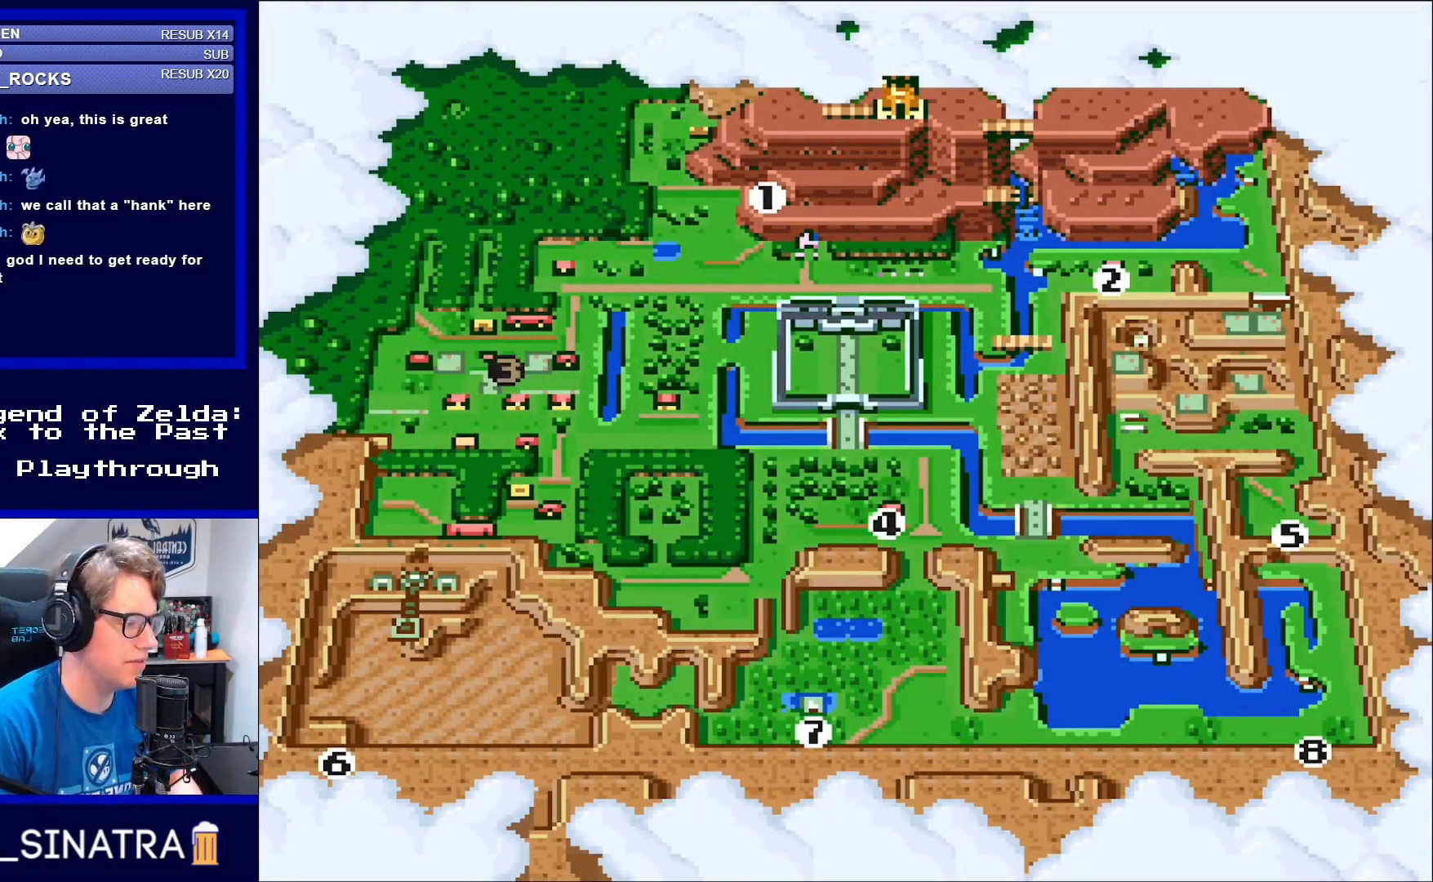
{"buttons": [], "events": [[50, "DPAD_DOWN", "down"], [167, "DPAD_DOWN", "up"], [350, "DPAD_DOWN", "down"], [500, "DPAD_DOWN", "up"]]}
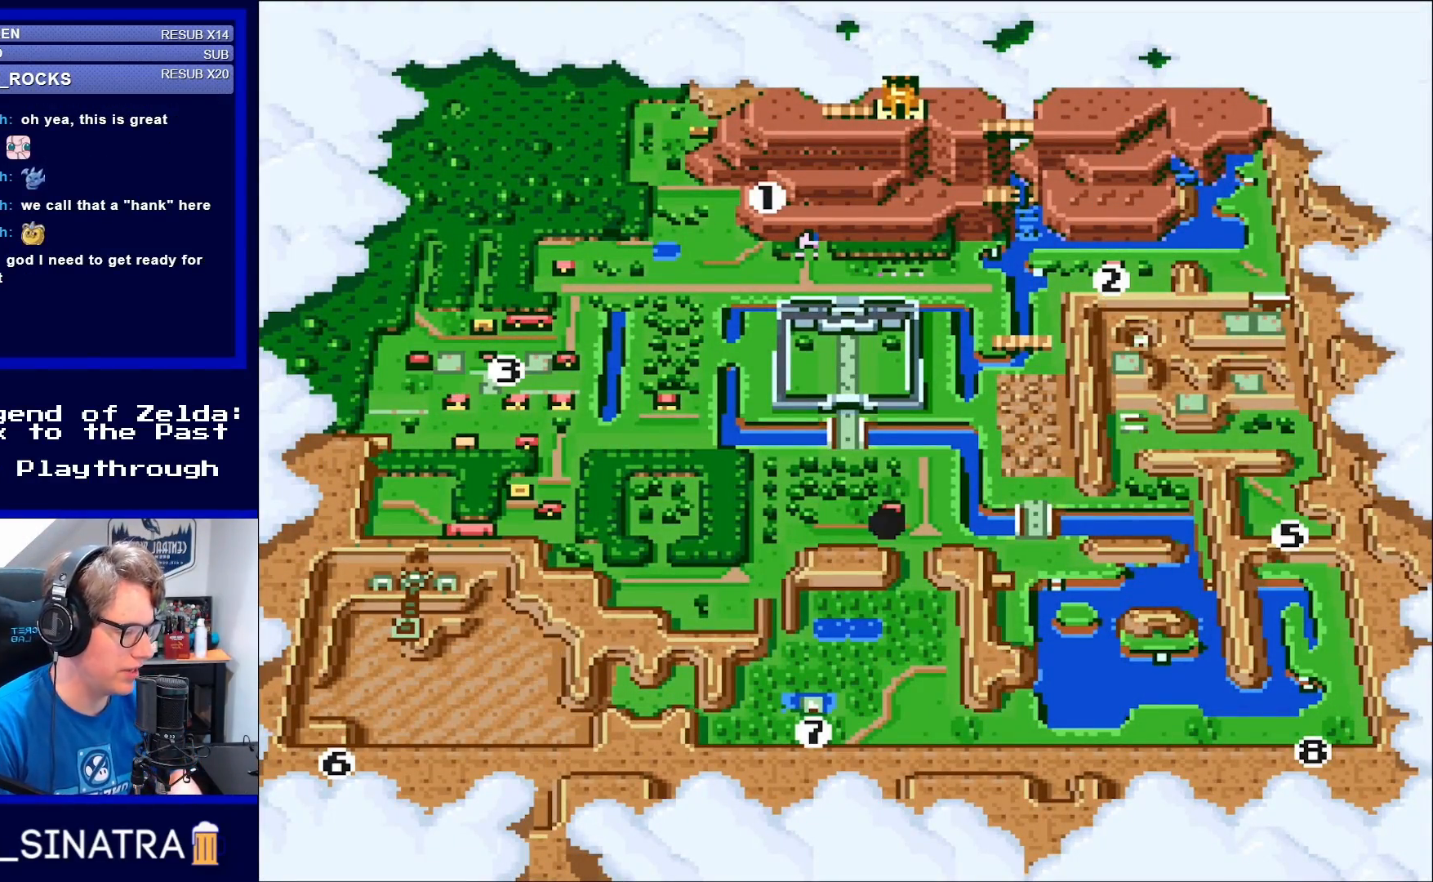
{"buttons": ["DPAD_DOWN"], "events": [[167, "DPAD_DOWN", "down"], [283, "DPAD_DOWN", "up"], [500, "DPAD_DOWN", "down"]]}
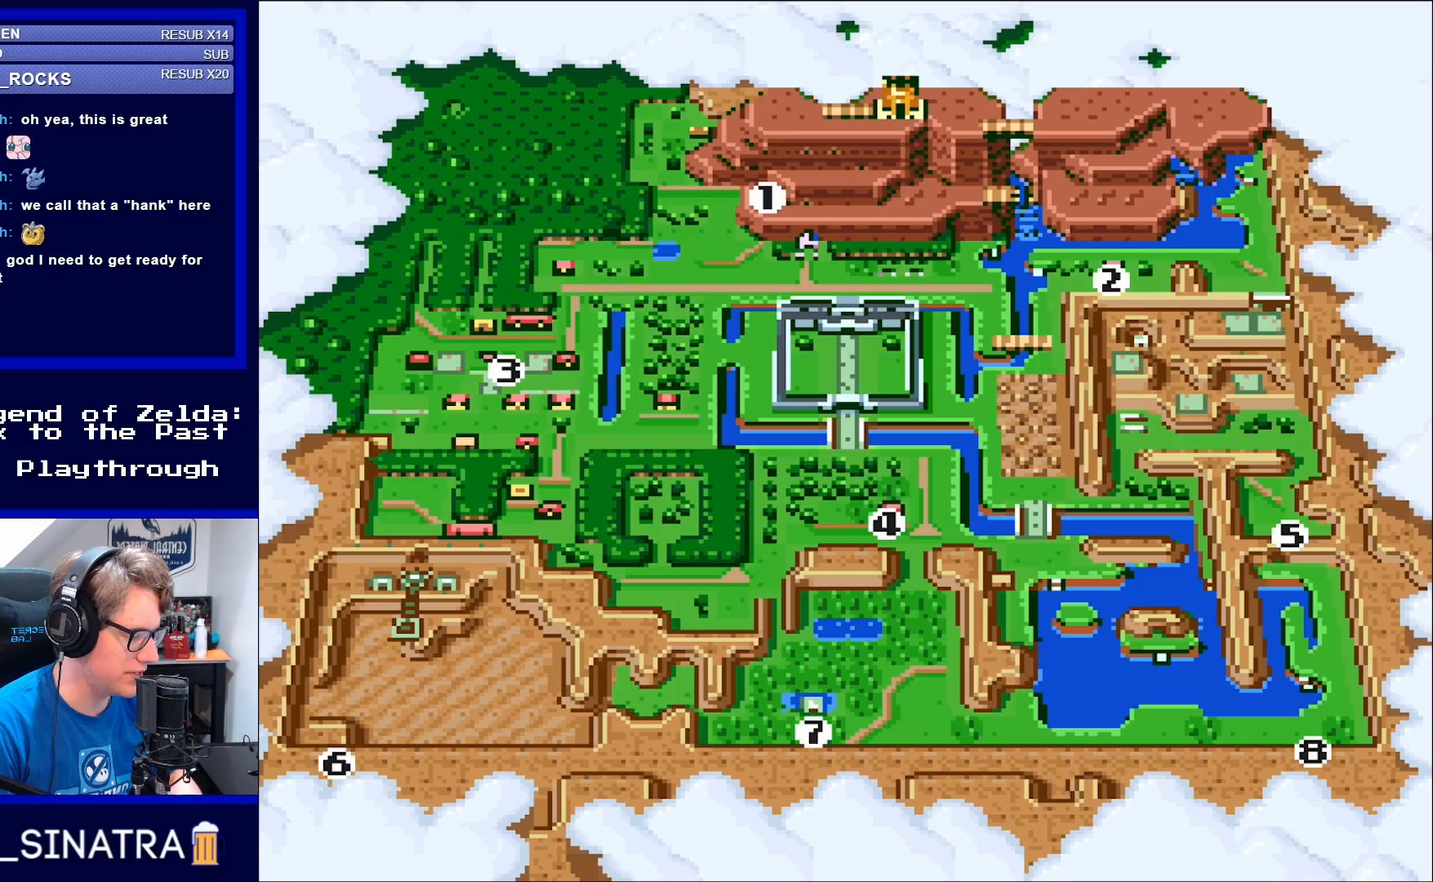
{"buttons": ["DPAD_DOWN"], "events": [[117, "DPAD_DOWN", "up"], [433, "DPAD_DOWN", "down"]]}
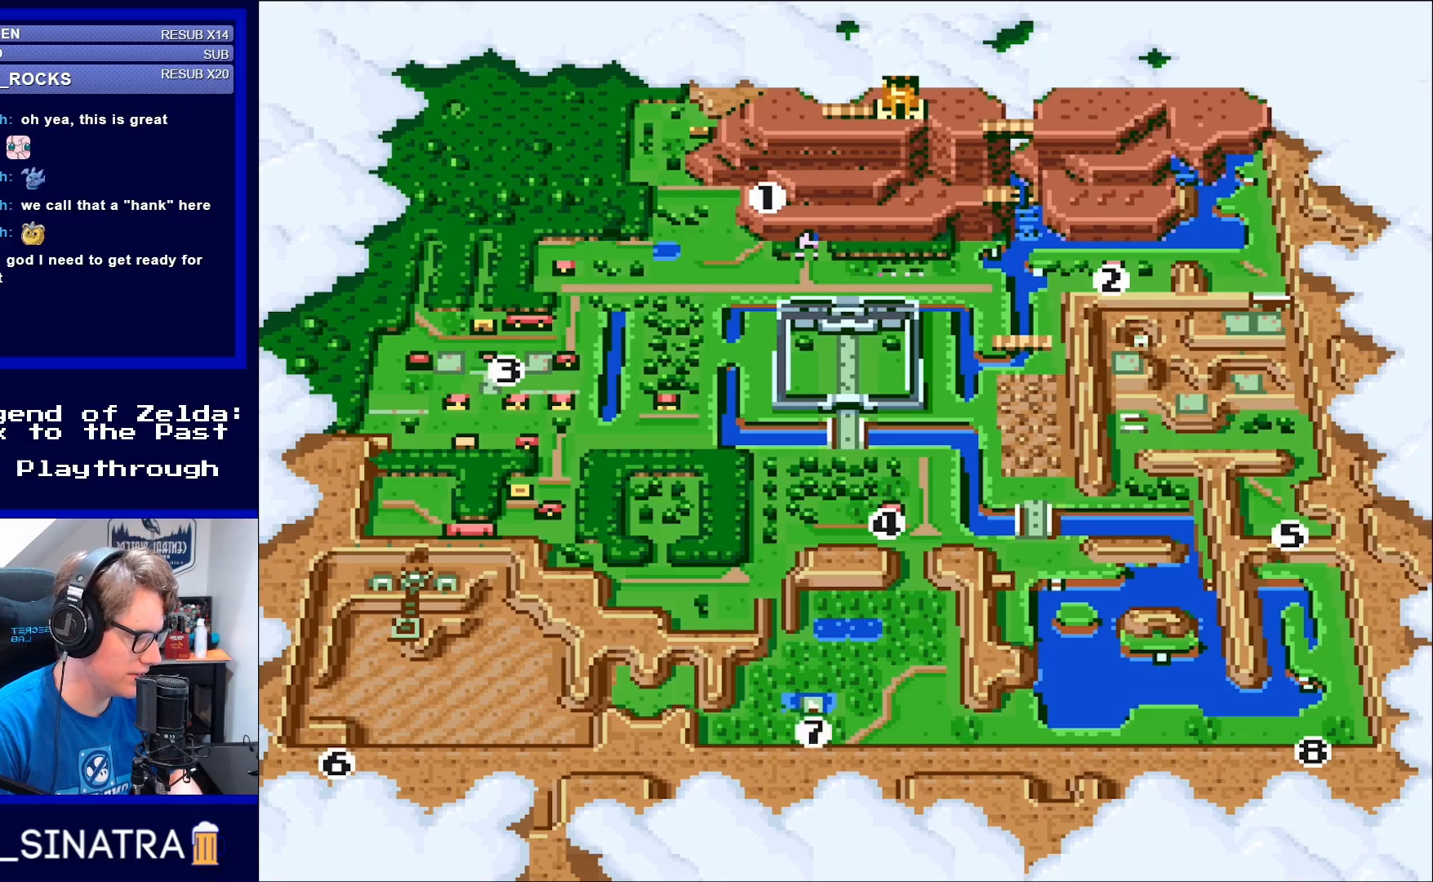
{"buttons": ["A"], "events": [[83, "DPAD_DOWN", "up"], [467, "A", "down"]]}
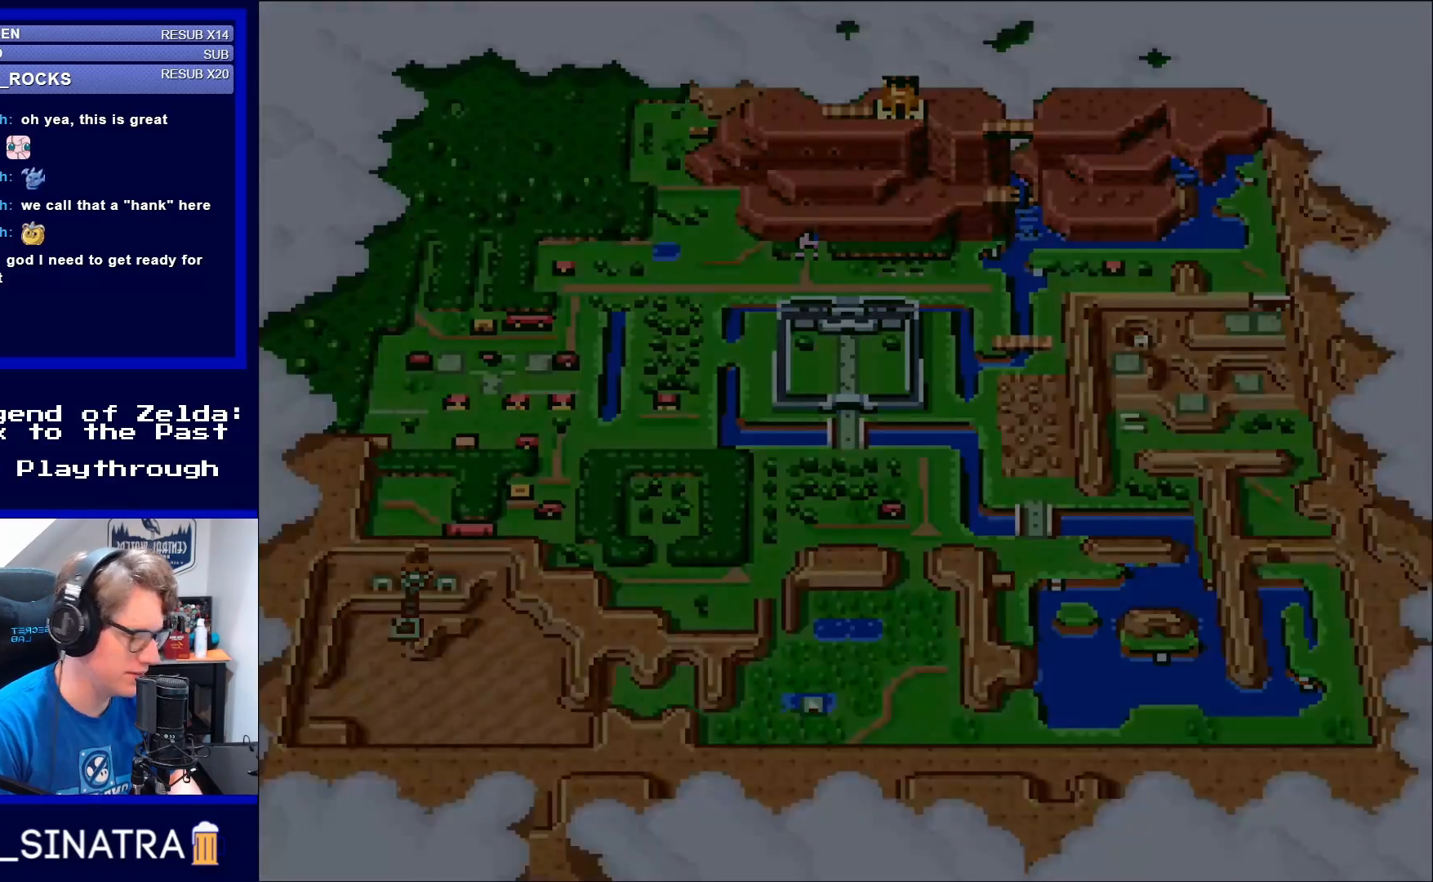
{"buttons": [], "events": [[83, "A", "up"]]}
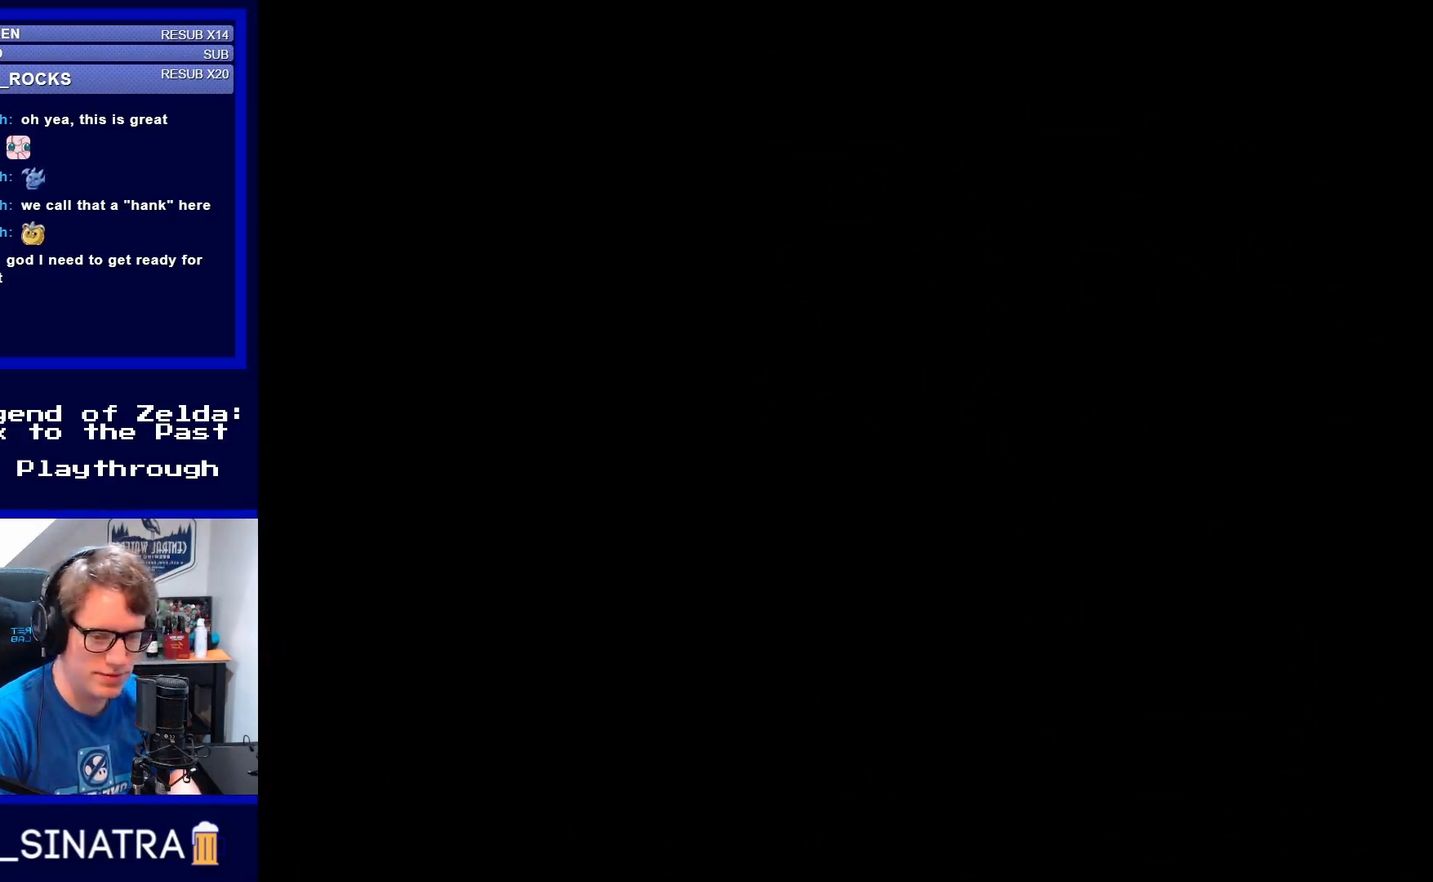
{"buttons": [], "events": []}
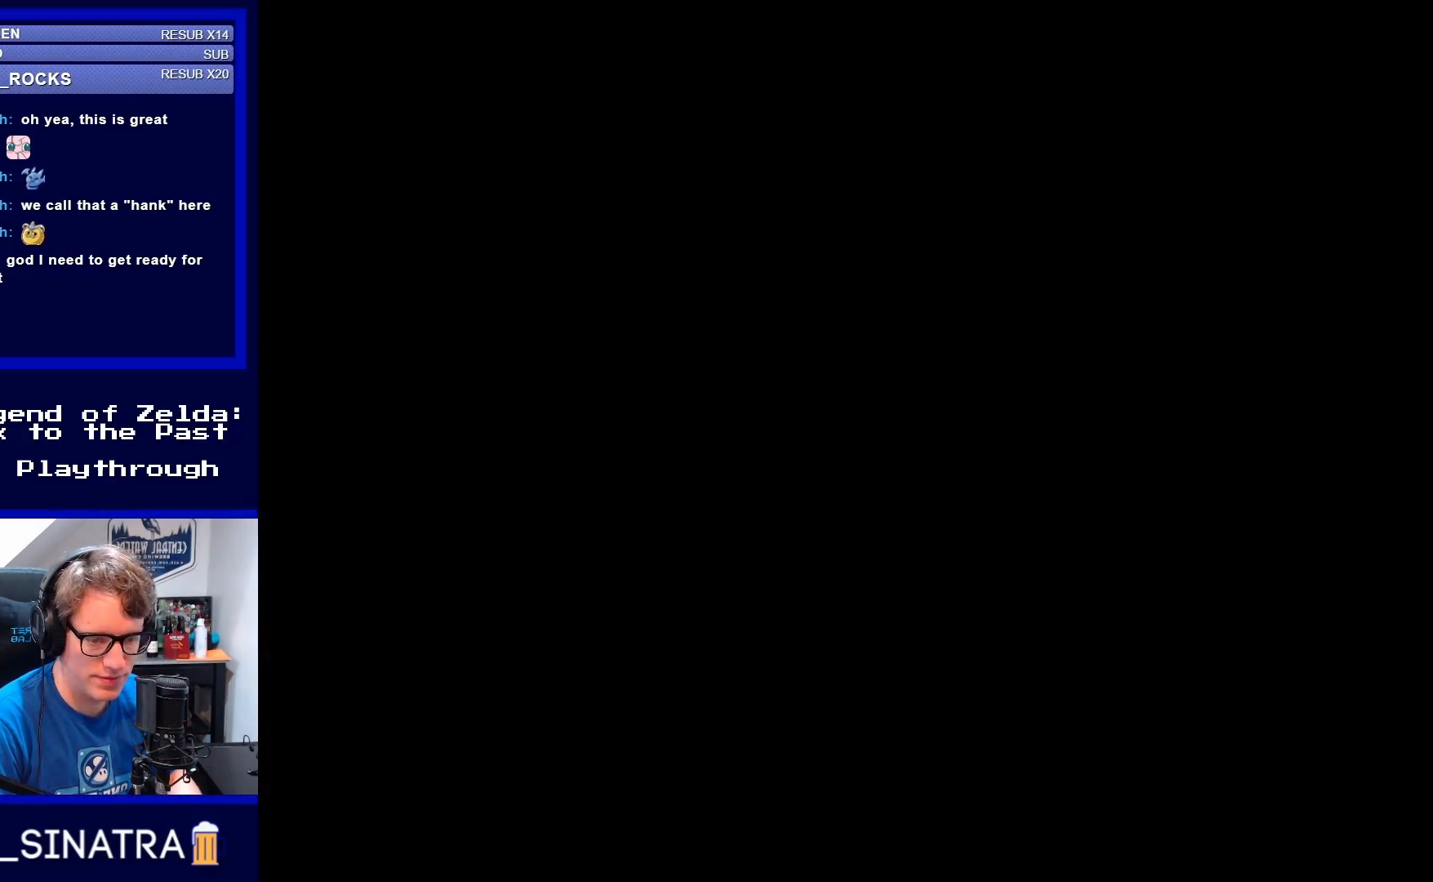
{"buttons": [], "events": []}
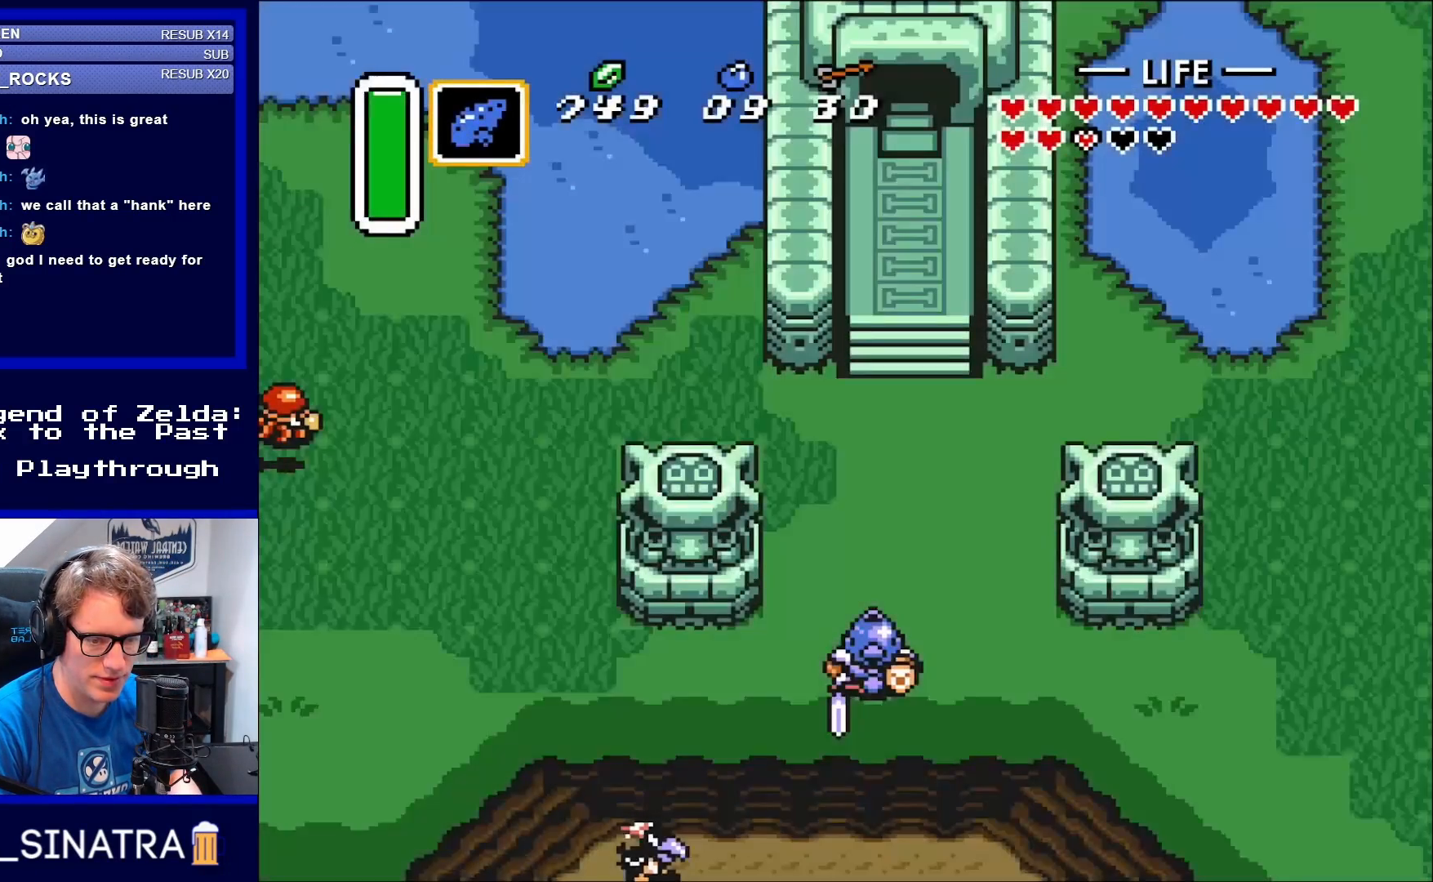
{"buttons": [], "events": []}
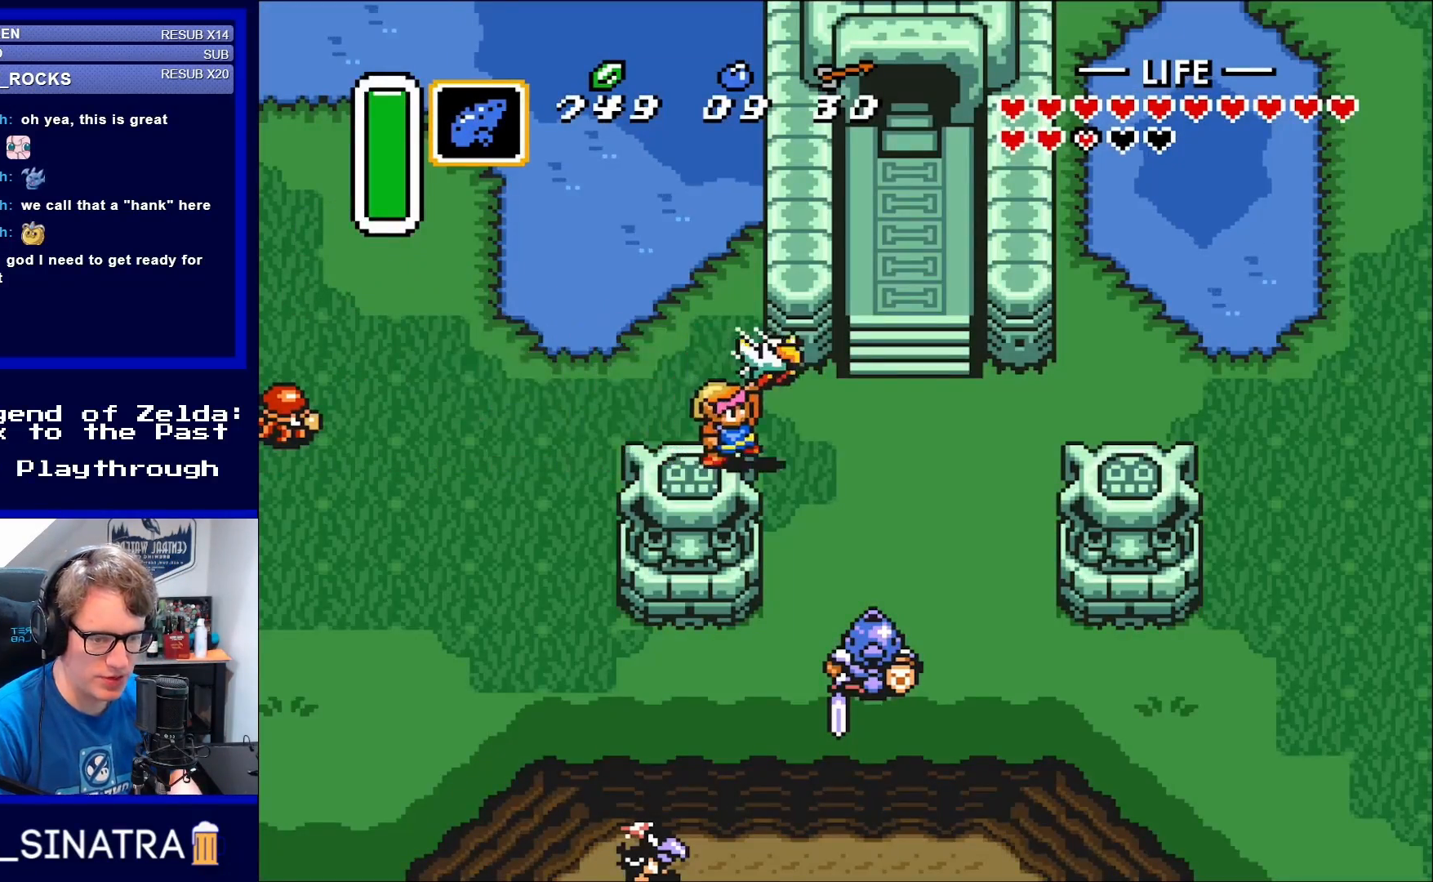
{"buttons": ["DPAD_DOWN"], "events": [[433, "DPAD_DOWN", "down"]]}
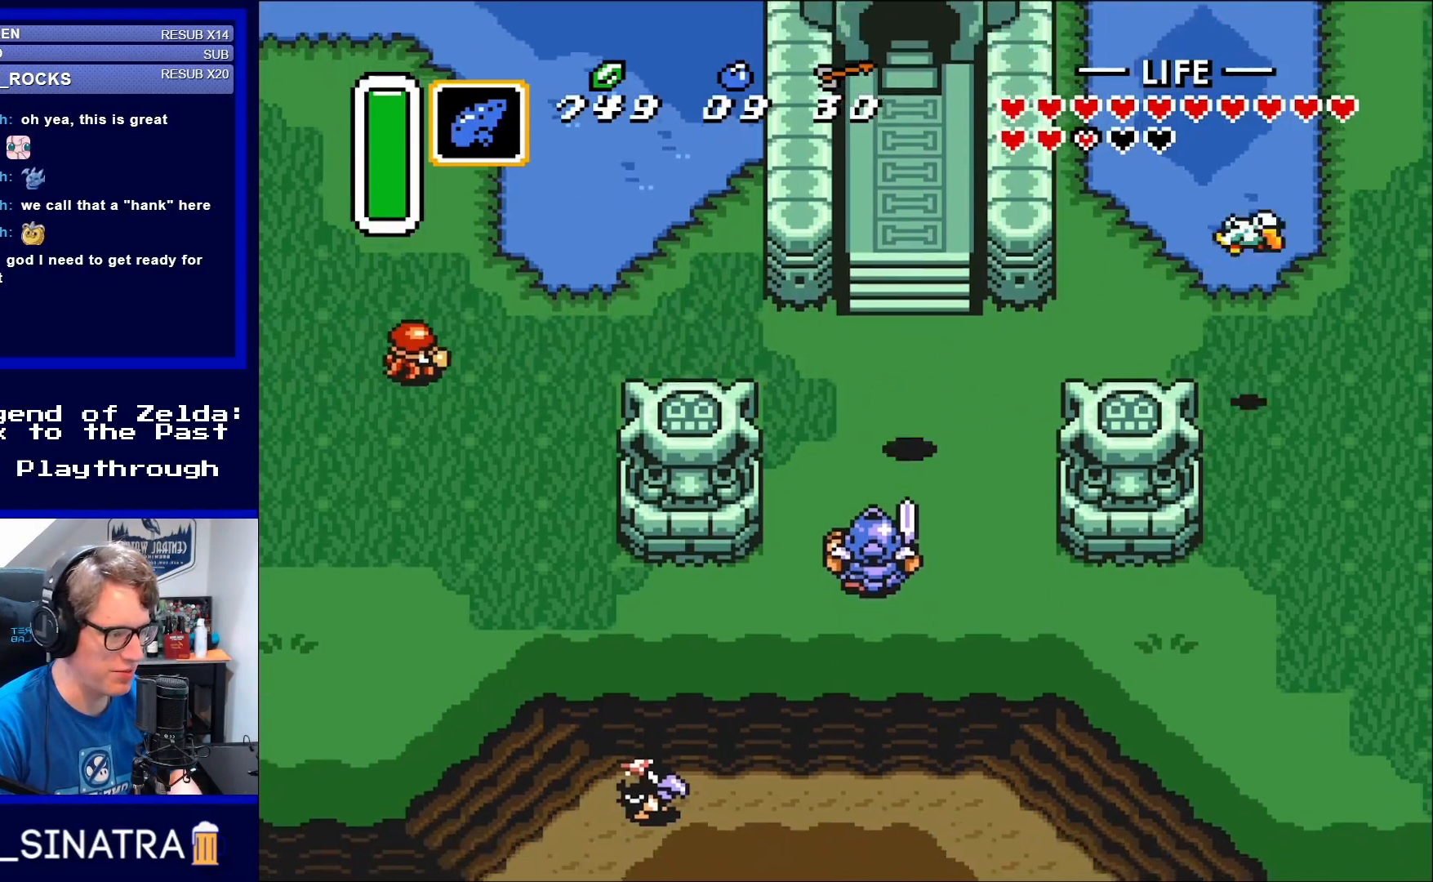
{"buttons": ["DPAD_UP"], "events": [[283, "DPAD_DOWN", "up"], [317, "DPAD_LEFT", "down"], [400, "DPAD_LEFT", "up"], [400, "DPAD_UP", "down"]]}
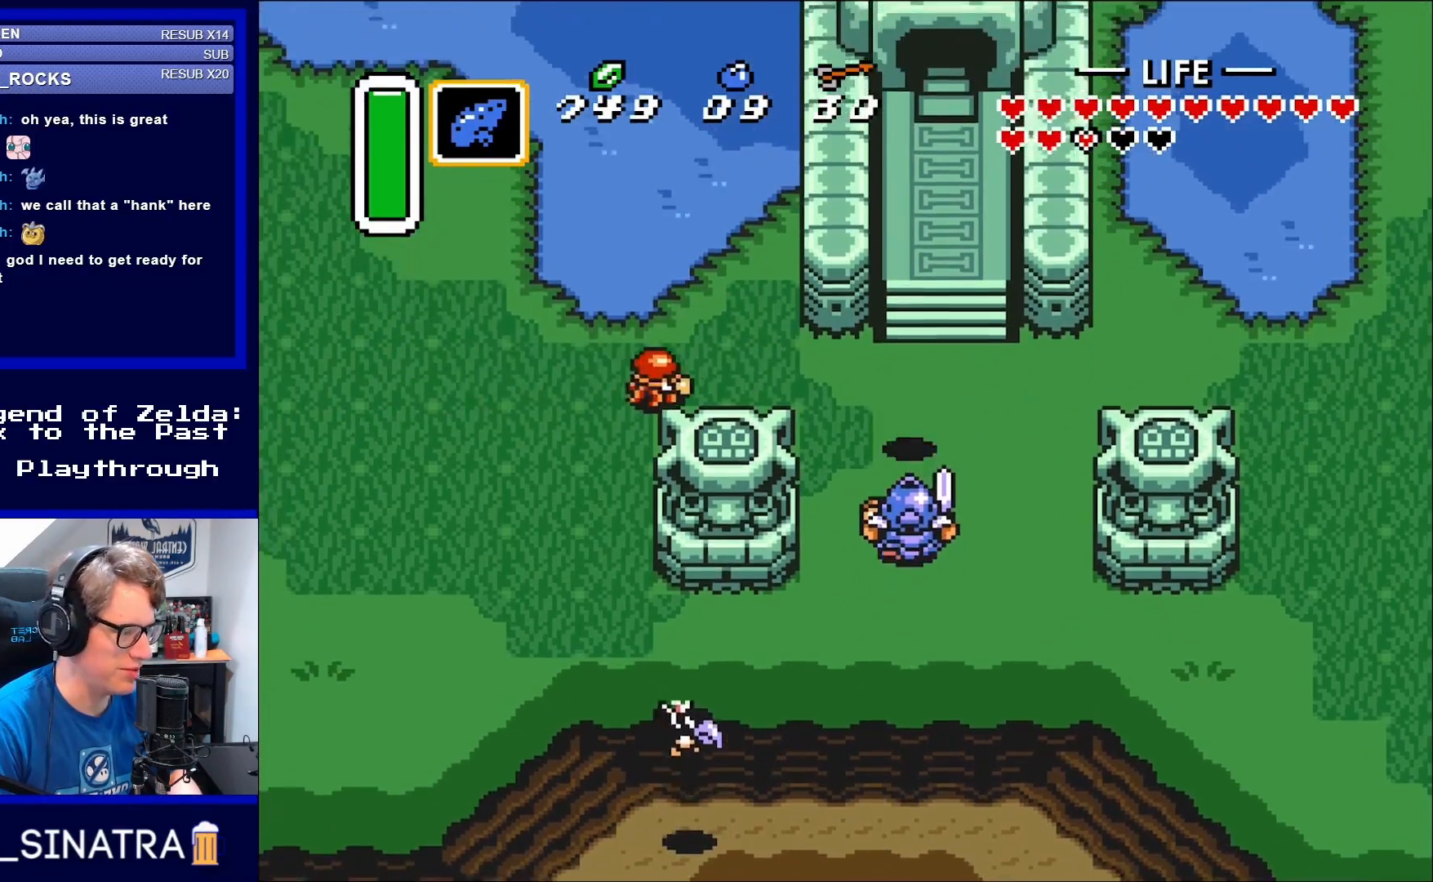
{"buttons": [], "events": [[317, "DPAD_LEFT", "down"], [317, "DPAD_UP", "up"], [350, "DPAD_DOWN", "down"], [350, "DPAD_LEFT", "up"], [367, "B", "down"], [500, "B", "up"], [500, "DPAD_DOWN", "up"]]}
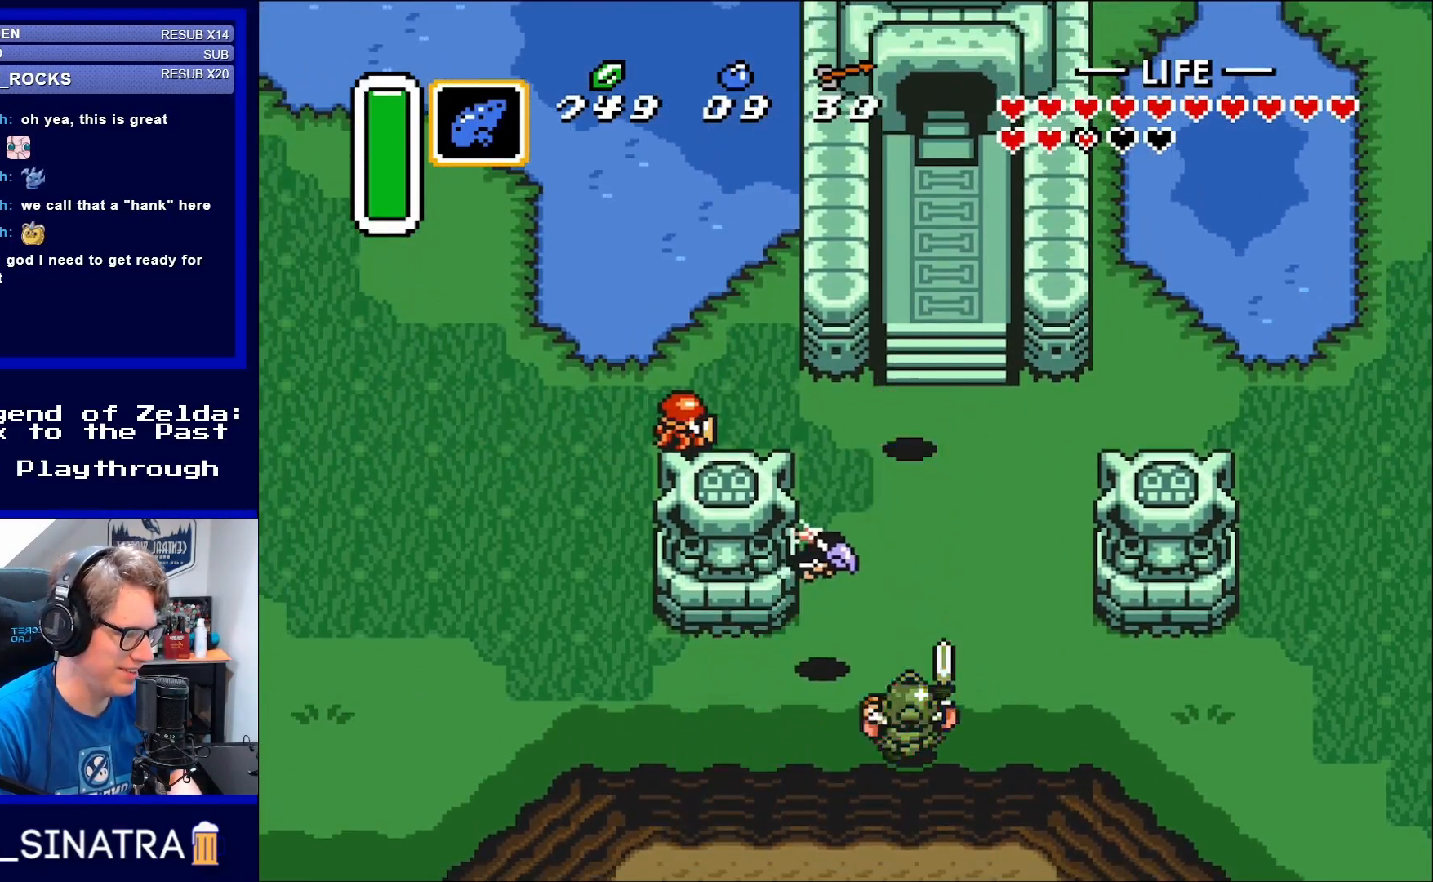
{"buttons": ["B", "DPAD_DOWN"], "events": [[50, "DPAD_UP", "down"], [383, "DPAD_UP", "up"], [417, "DPAD_DOWN", "down"], [467, "B", "down"]]}
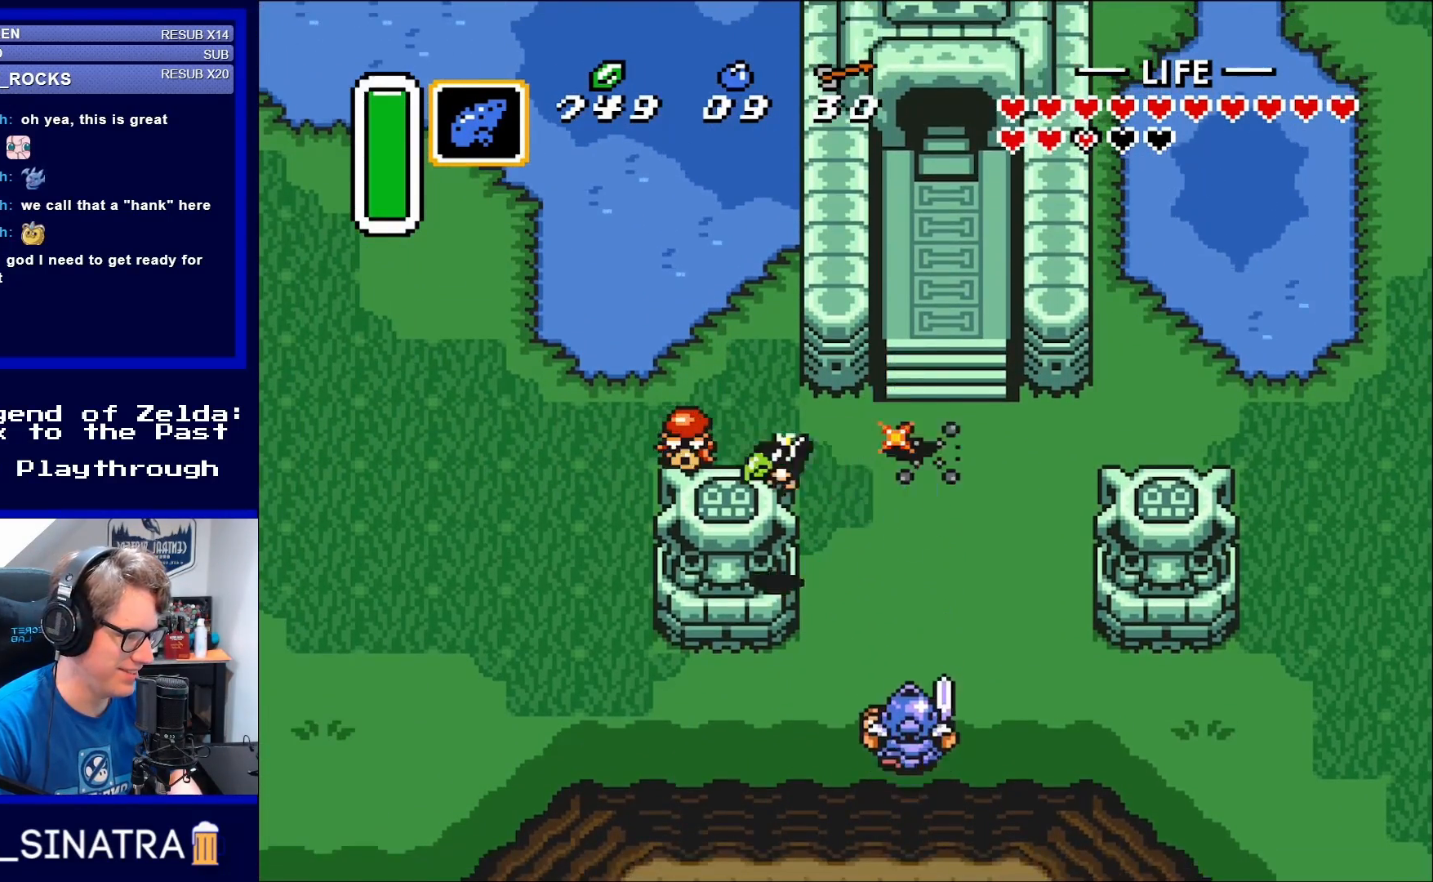
{"buttons": ["DPAD_DOWN"], "events": [[50, "DPAD_DOWN", "up"], [117, "B", "up"], [433, "DPAD_DOWN", "down"]]}
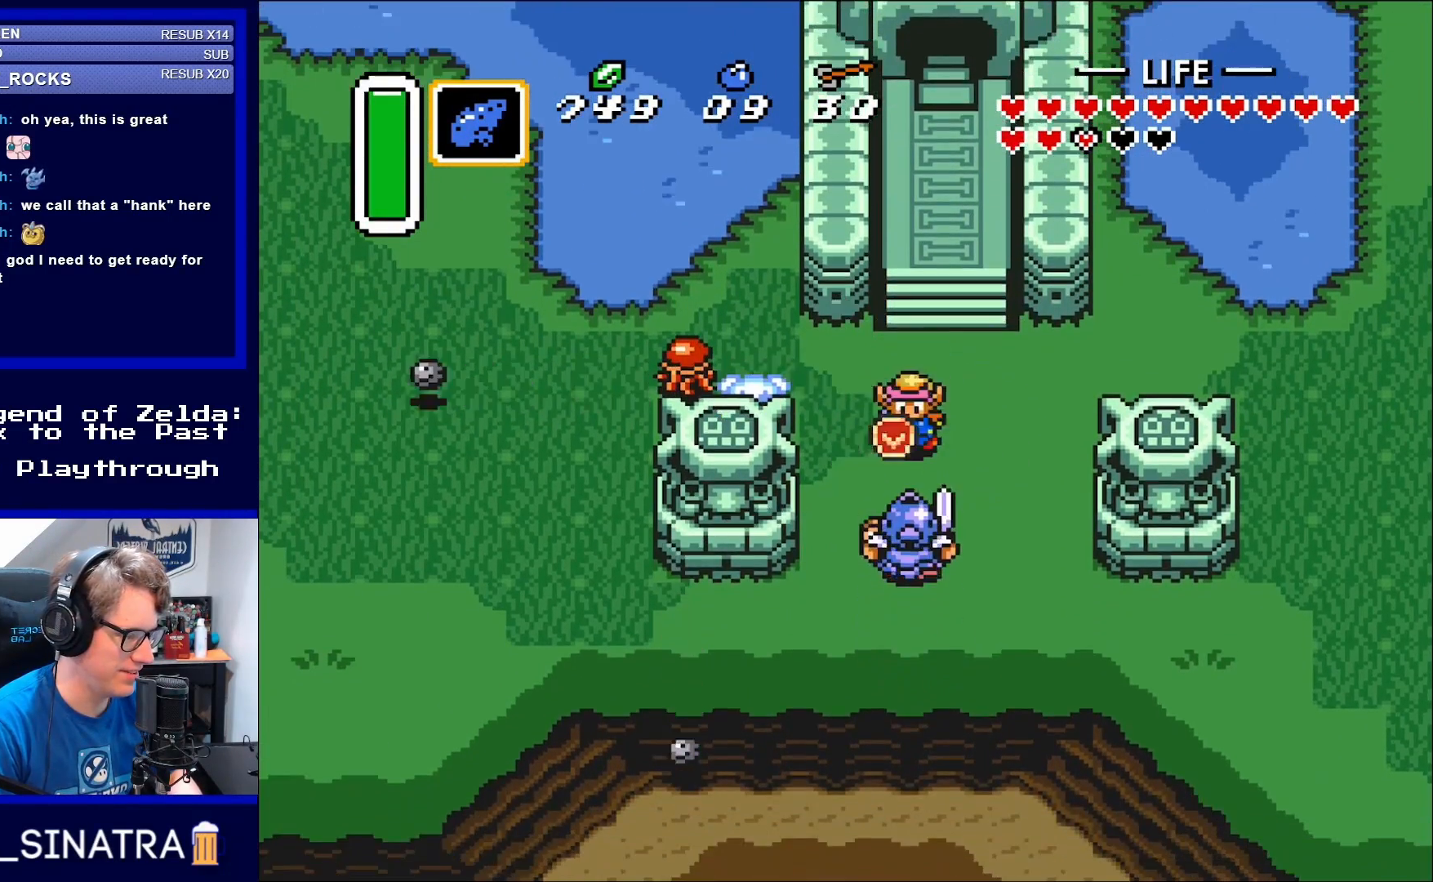
{"buttons": ["DPAD_DOWN"], "events": [[133, "B", "down"], [200, "DPAD_DOWN", "up"], [317, "B", "up"], [350, "DPAD_DOWN", "down"]]}
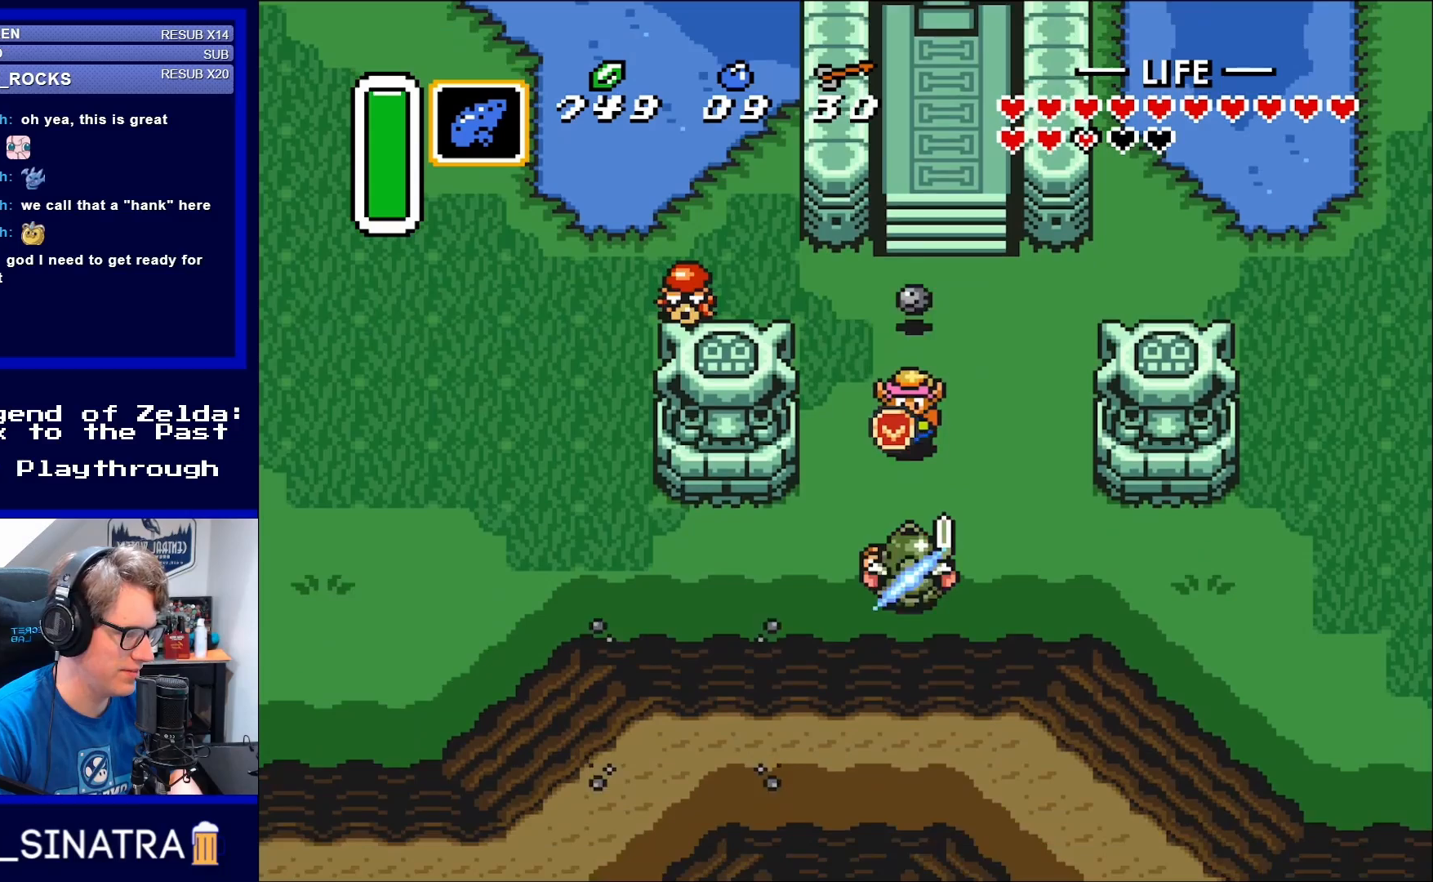
{"buttons": ["B"], "events": [[133, "DPAD_DOWN", "up"], [400, "B", "down"]]}
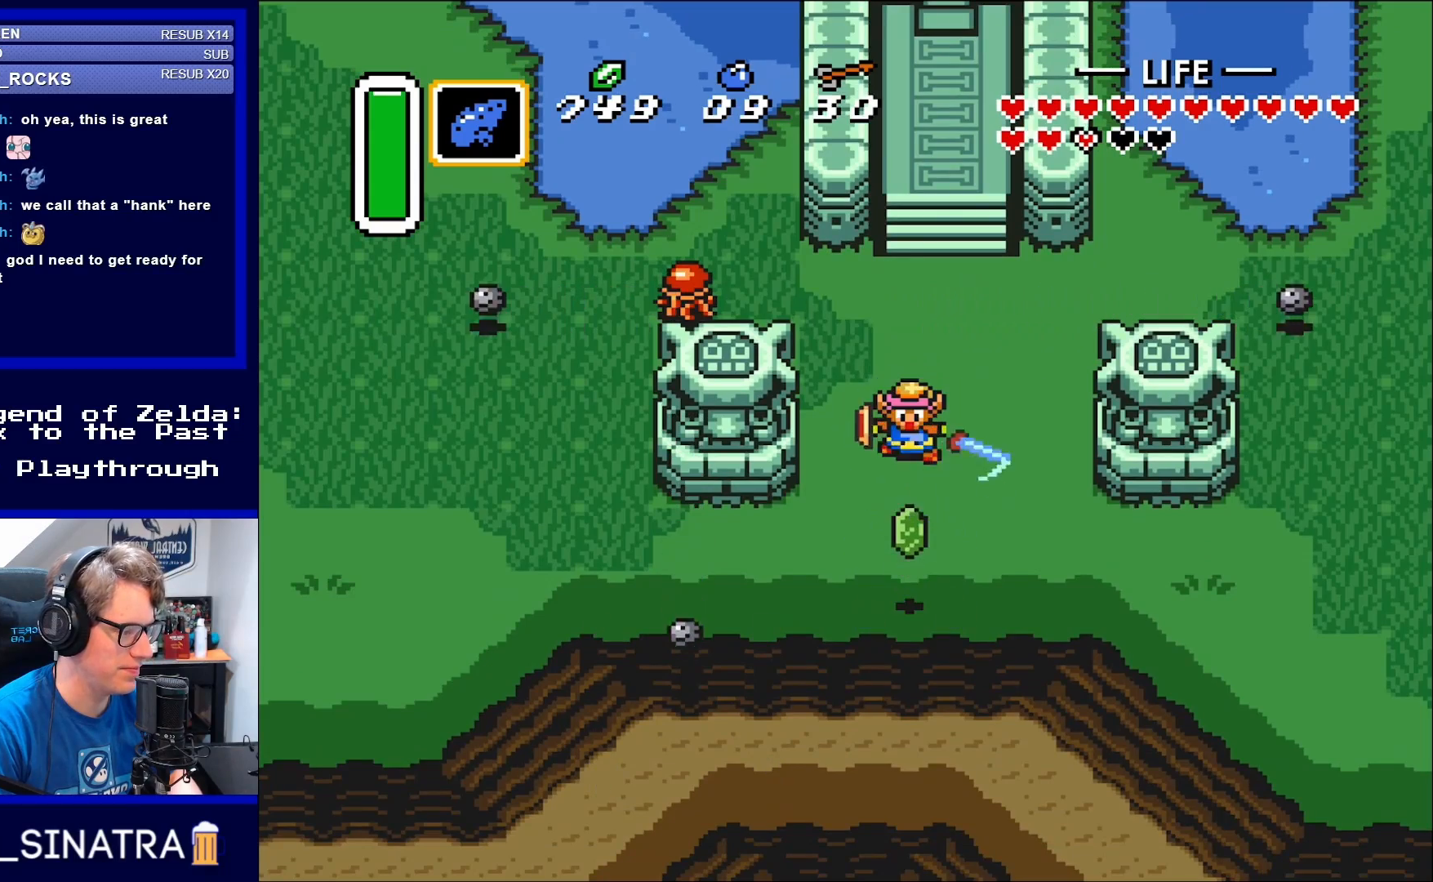
{"buttons": ["DPAD_DOWN"], "events": [[83, "B", "up"], [233, "DPAD_DOWN", "down"]]}
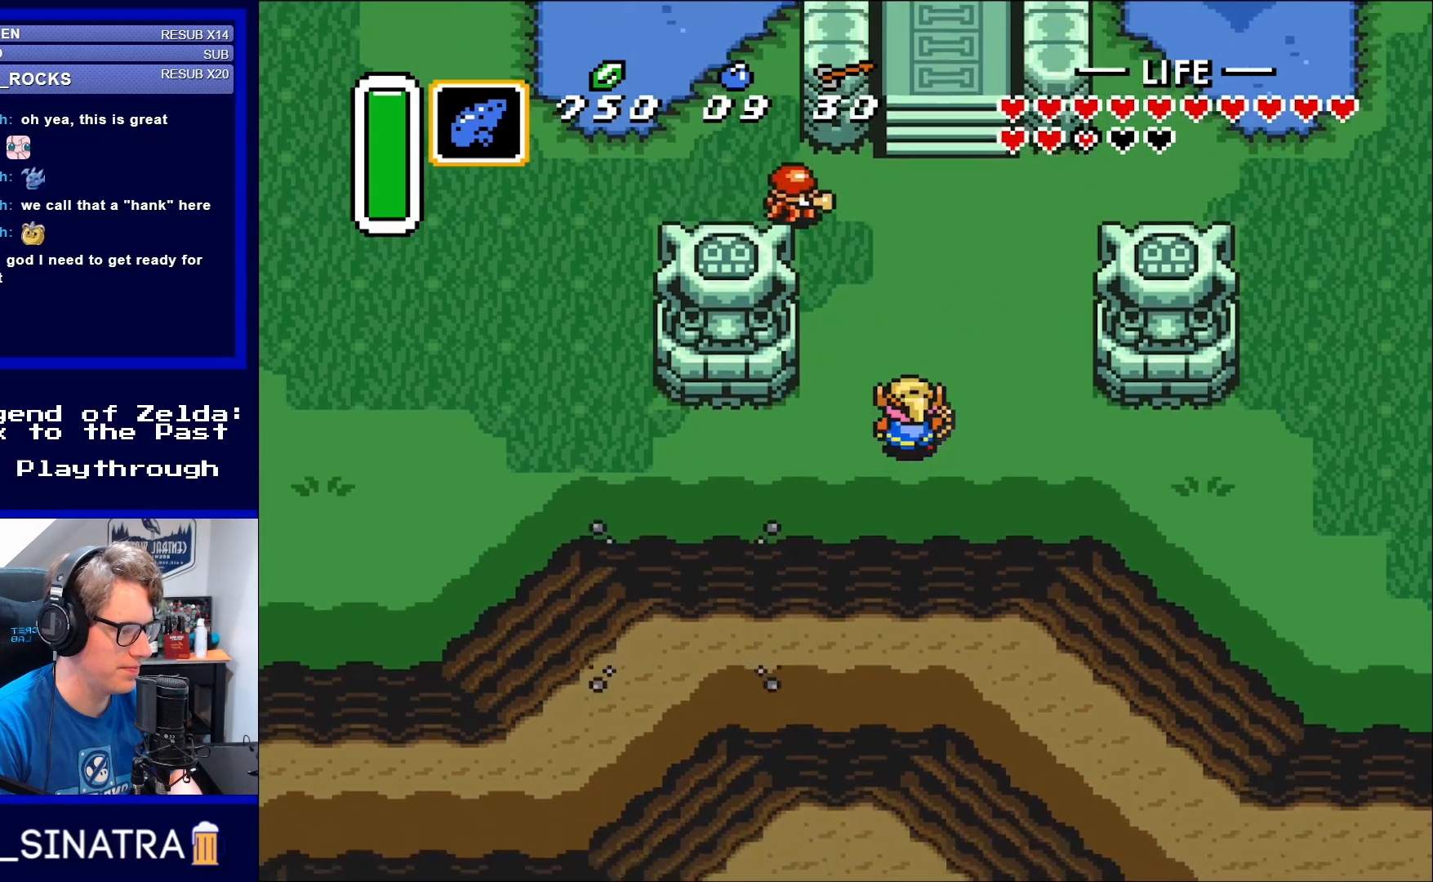
{"buttons": ["B"], "events": [[50, "DPAD_DOWN", "up"], [117, "DPAD_UP", "down"], [433, "B", "down"], [467, "DPAD_UP", "up"]]}
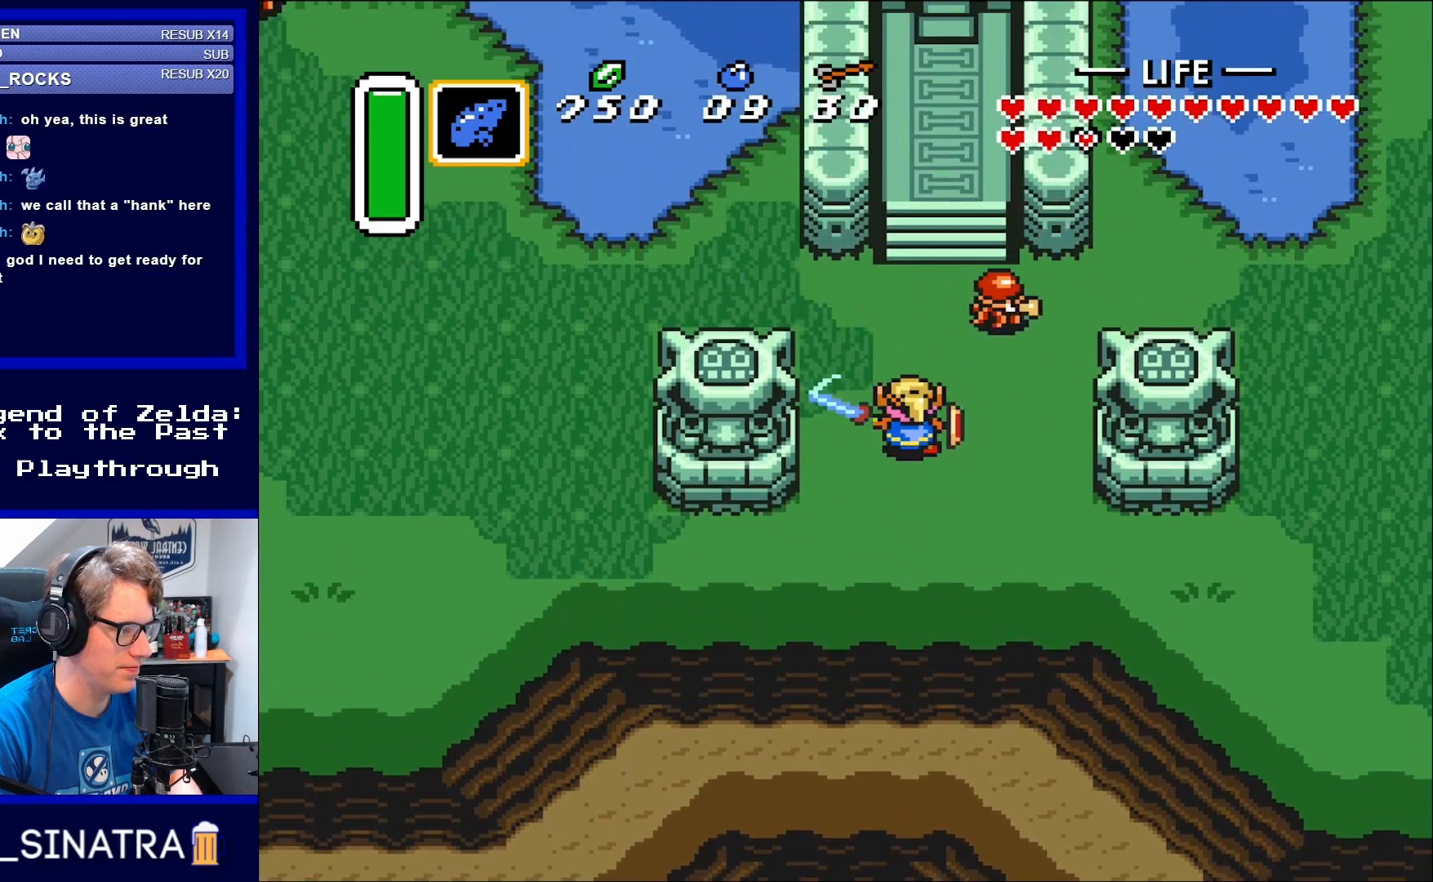
{"buttons": ["B", "DPAD_UP", "DPAD_RIGHT"], "events": [[83, "B", "up"], [83, "DPAD_UP", "down"], [233, "DPAD_RIGHT", "down"], [283, "DPAD_UP", "up"], [350, "DPAD_UP", "down"], [417, "B", "down"]]}